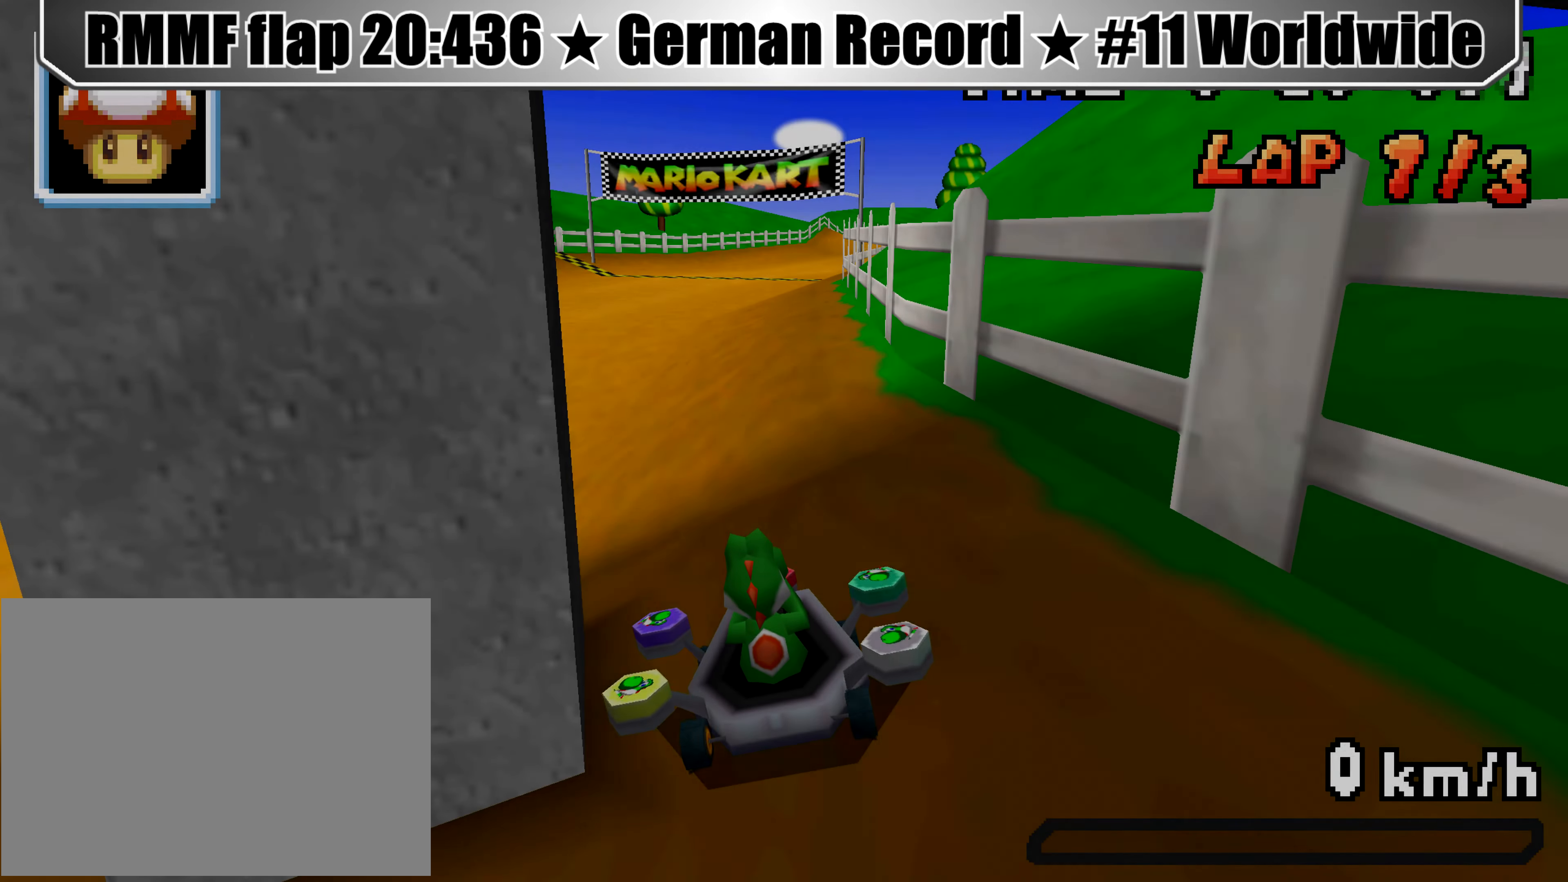
Gameplay with a controller (Nintendo layout); each line is a JSON object with the inputs held at the frame after it. "events" lists button and stick changes between this image and that frame as [ms after this image, input, new state], when the widget could be followed in between. Not read: L3 R3.
{"buttons": [], "events": []}
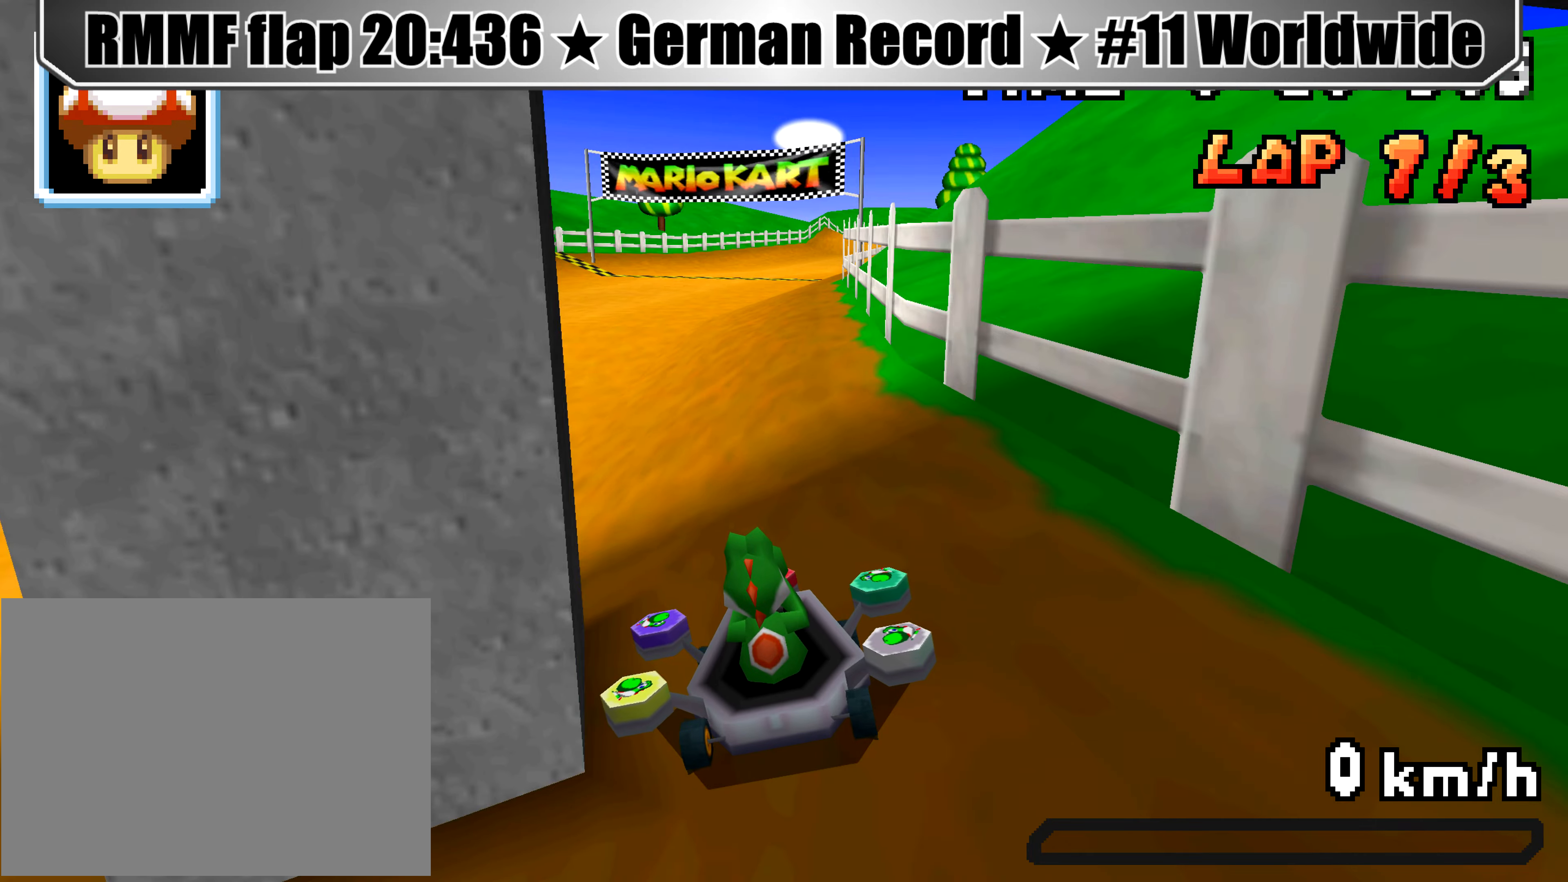
{"buttons": ["A"], "events": [[117, "A", "down"]]}
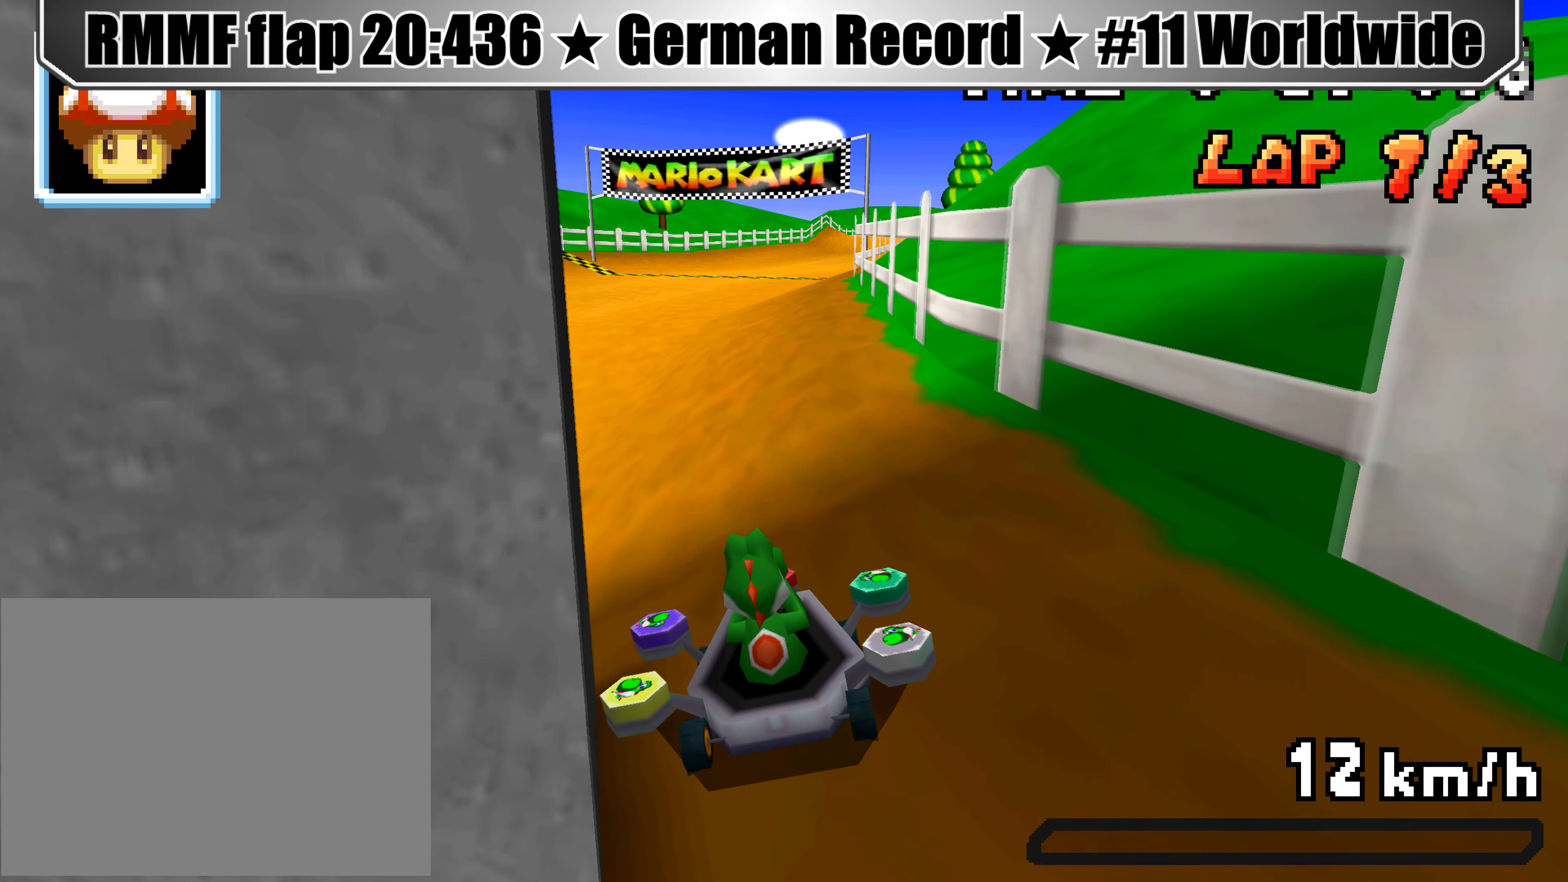
{"buttons": ["A"], "events": []}
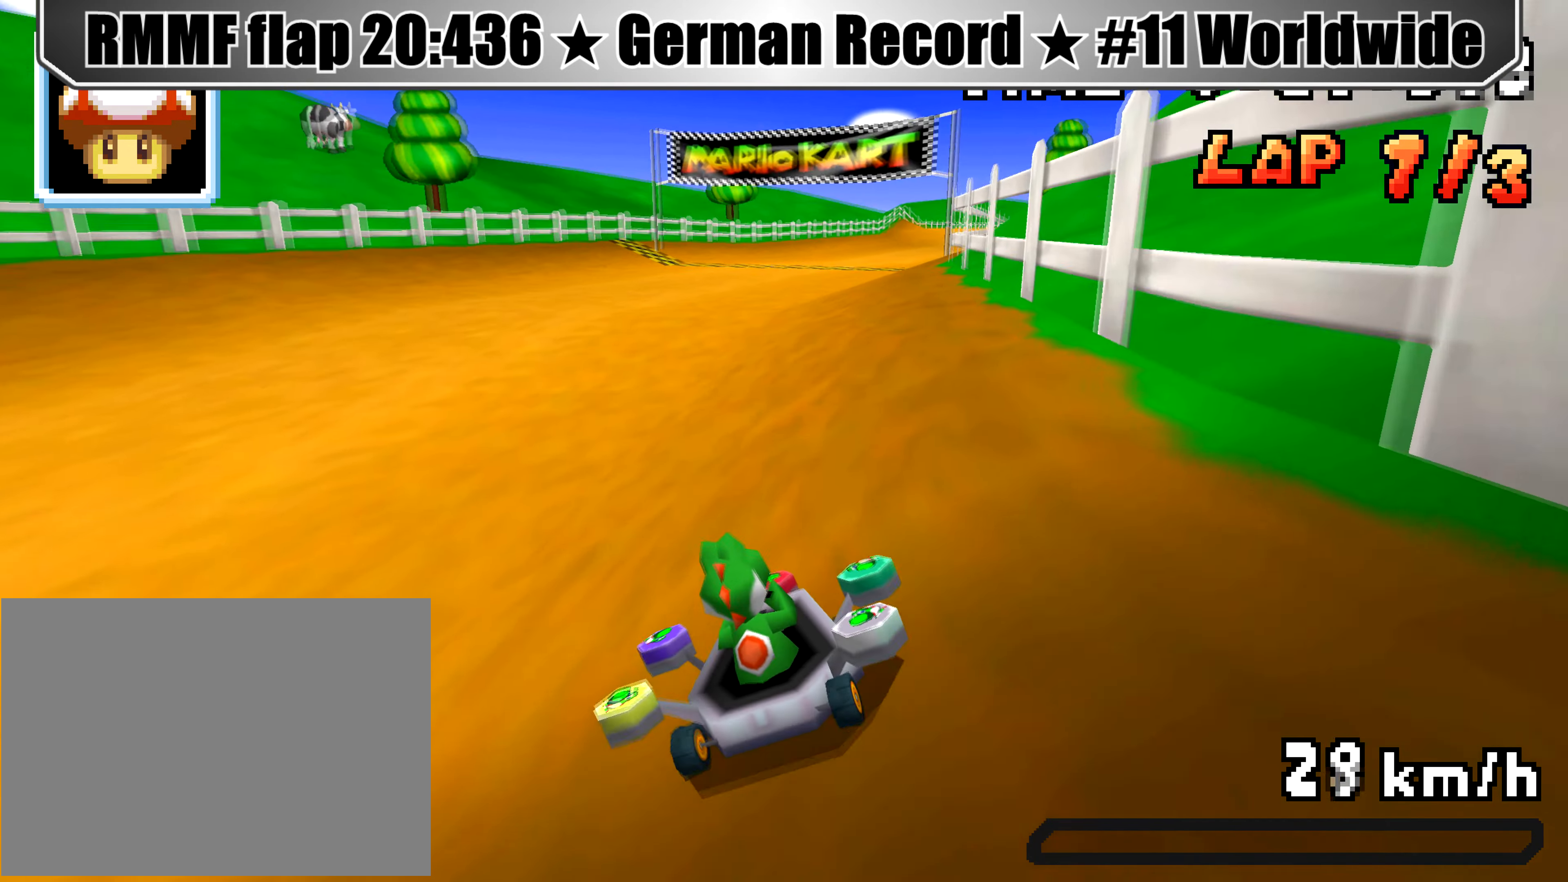
{"buttons": ["A"], "events": [[250, "DPAD_RIGHT", "down"], [367, "DPAD_RIGHT", "up"]]}
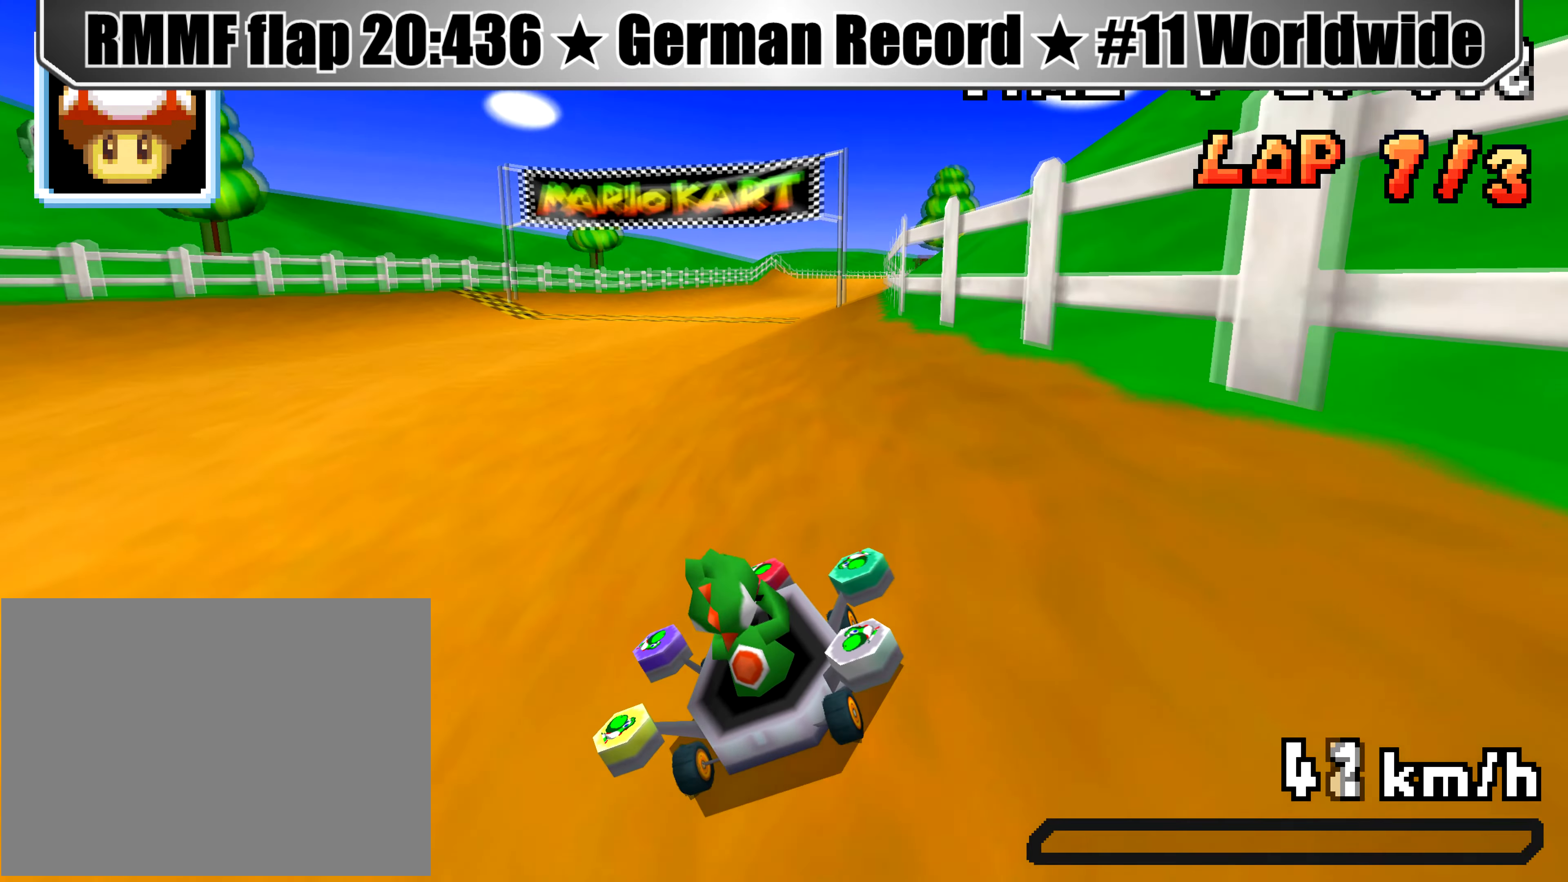
{"buttons": ["A"], "events": []}
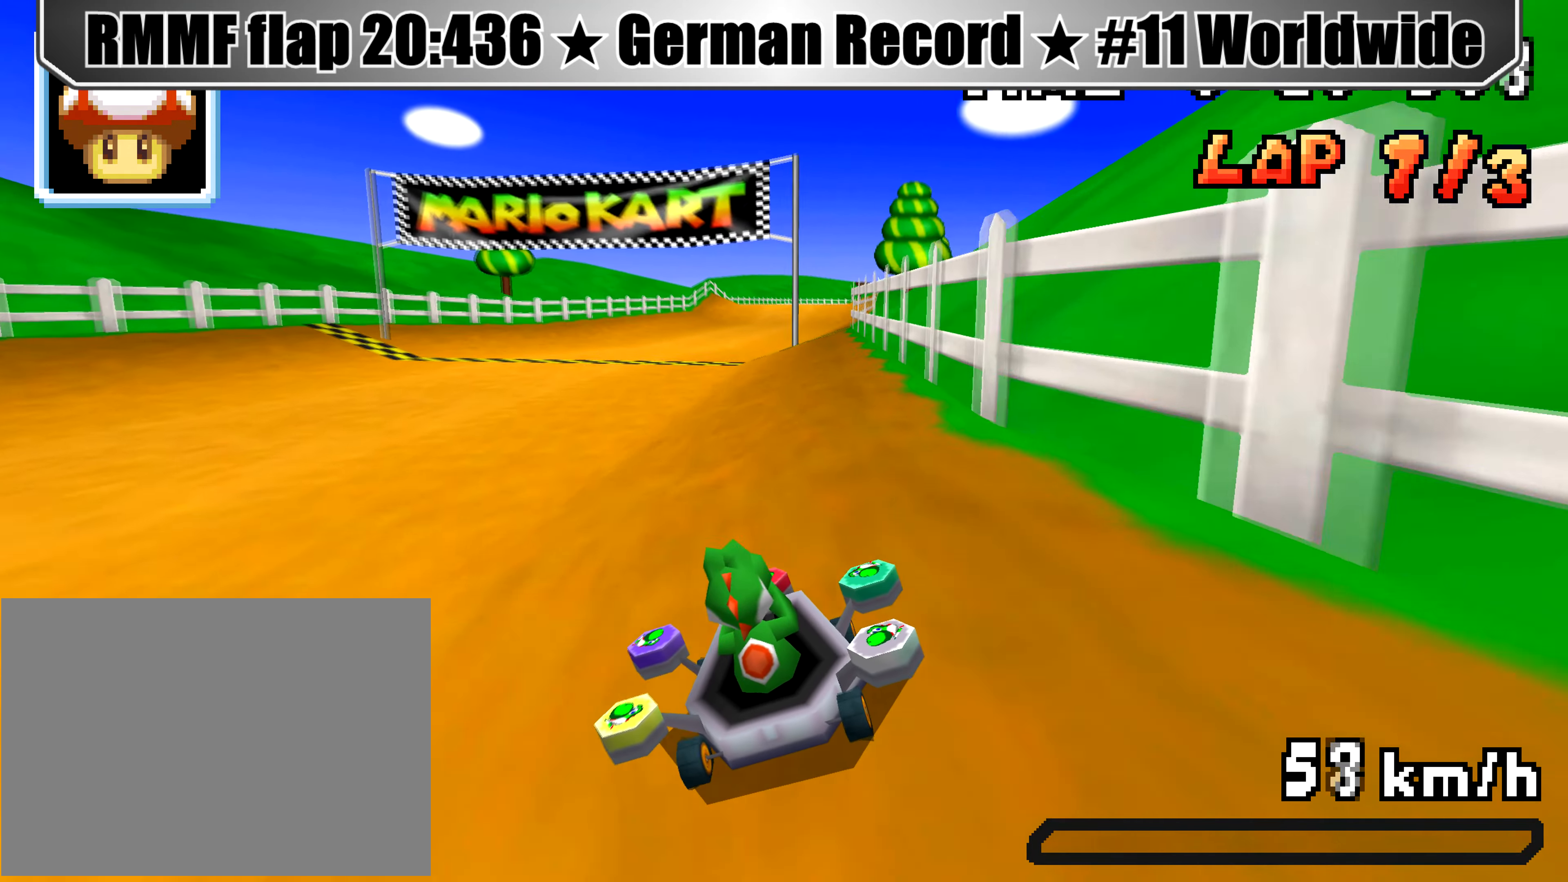
{"buttons": ["A", "R1", "DPAD_RIGHT"], "events": [[217, "R1", "down"], [300, "DPAD_RIGHT", "down"]]}
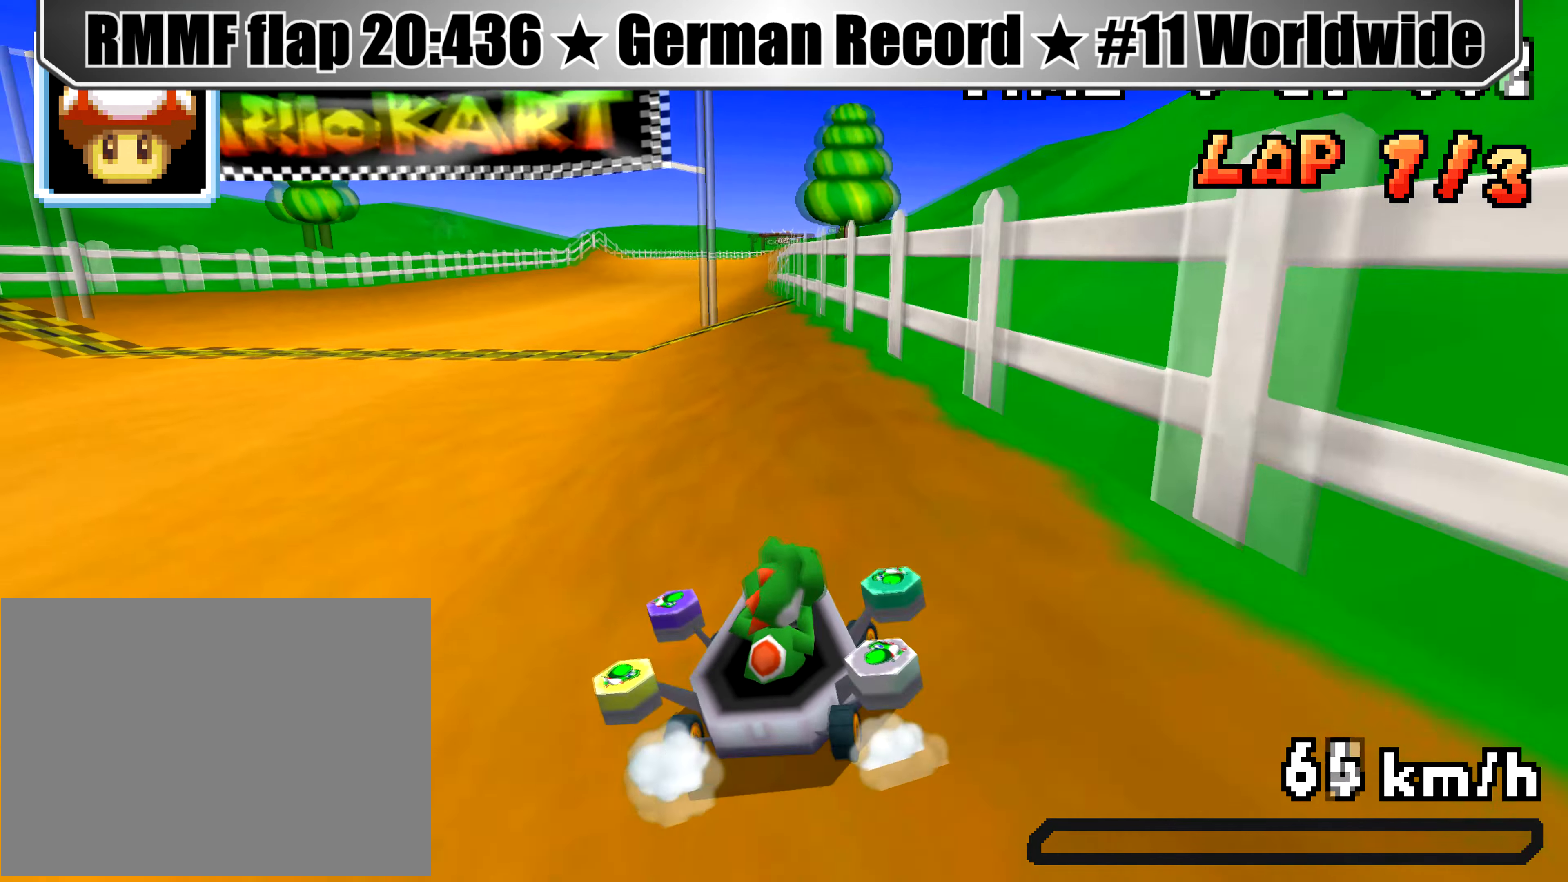
{"buttons": ["A", "R1", "DPAD_LEFT"], "events": [[84, "DPAD_RIGHT", "up"], [101, "DPAD_LEFT", "down"], [267, "DPAD_LEFT", "up"], [284, "DPAD_RIGHT", "down"], [451, "DPAD_LEFT", "down"], [451, "DPAD_RIGHT", "up"]]}
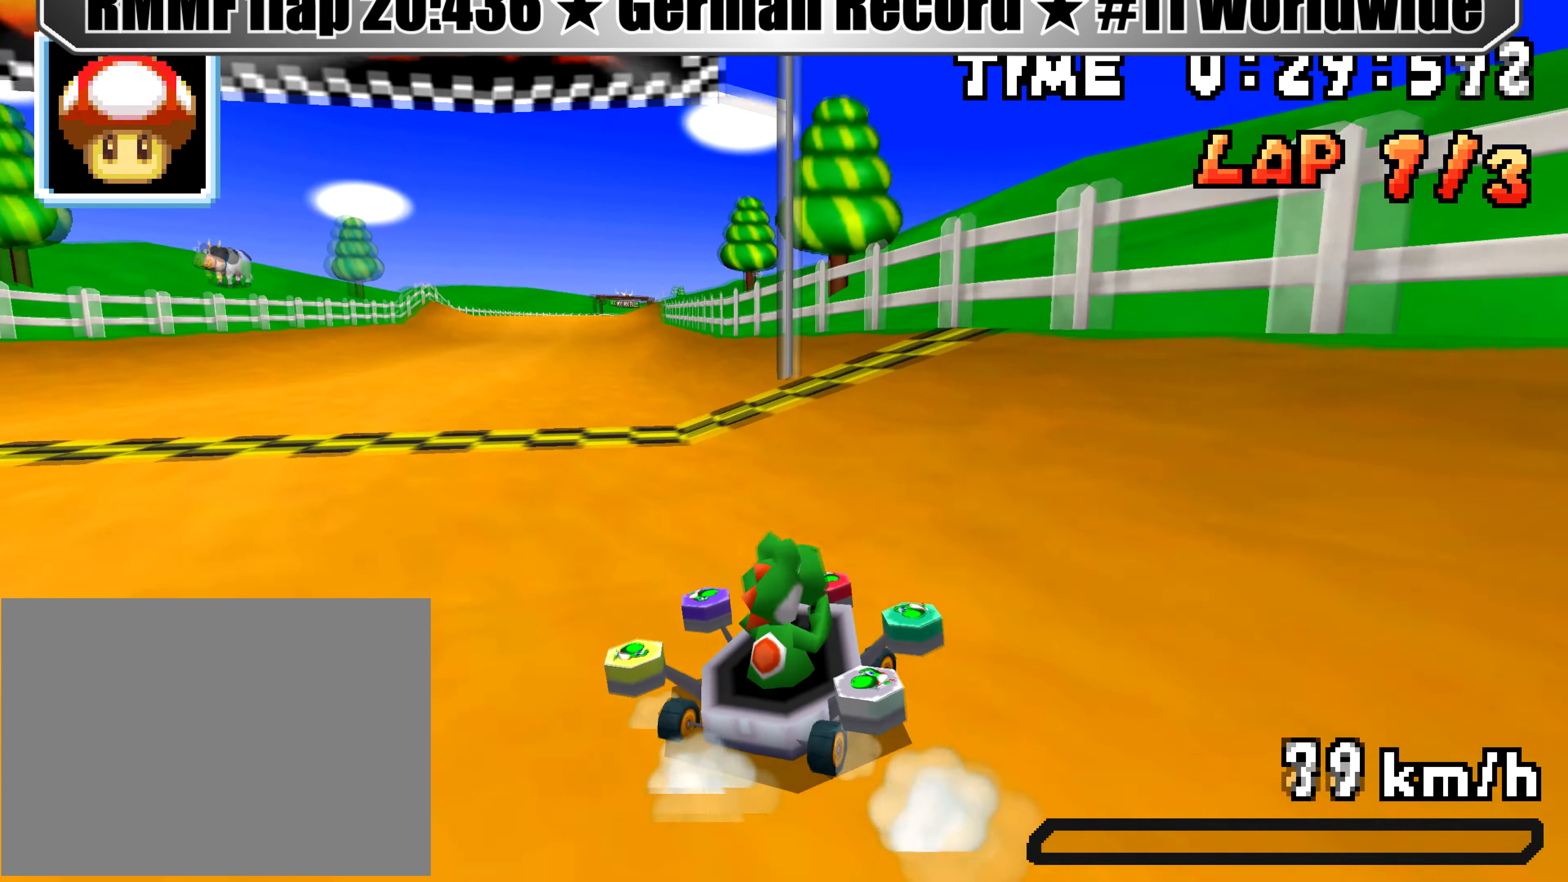
{"buttons": ["A", "R1", "DPAD_RIGHT"], "events": [[100, "DPAD_LEFT", "up"], [117, "DPAD_RIGHT", "down"], [167, "DPAD_RIGHT", "up"], [350, "DPAD_LEFT", "down"], [450, "DPAD_LEFT", "up"], [467, "DPAD_RIGHT", "down"]]}
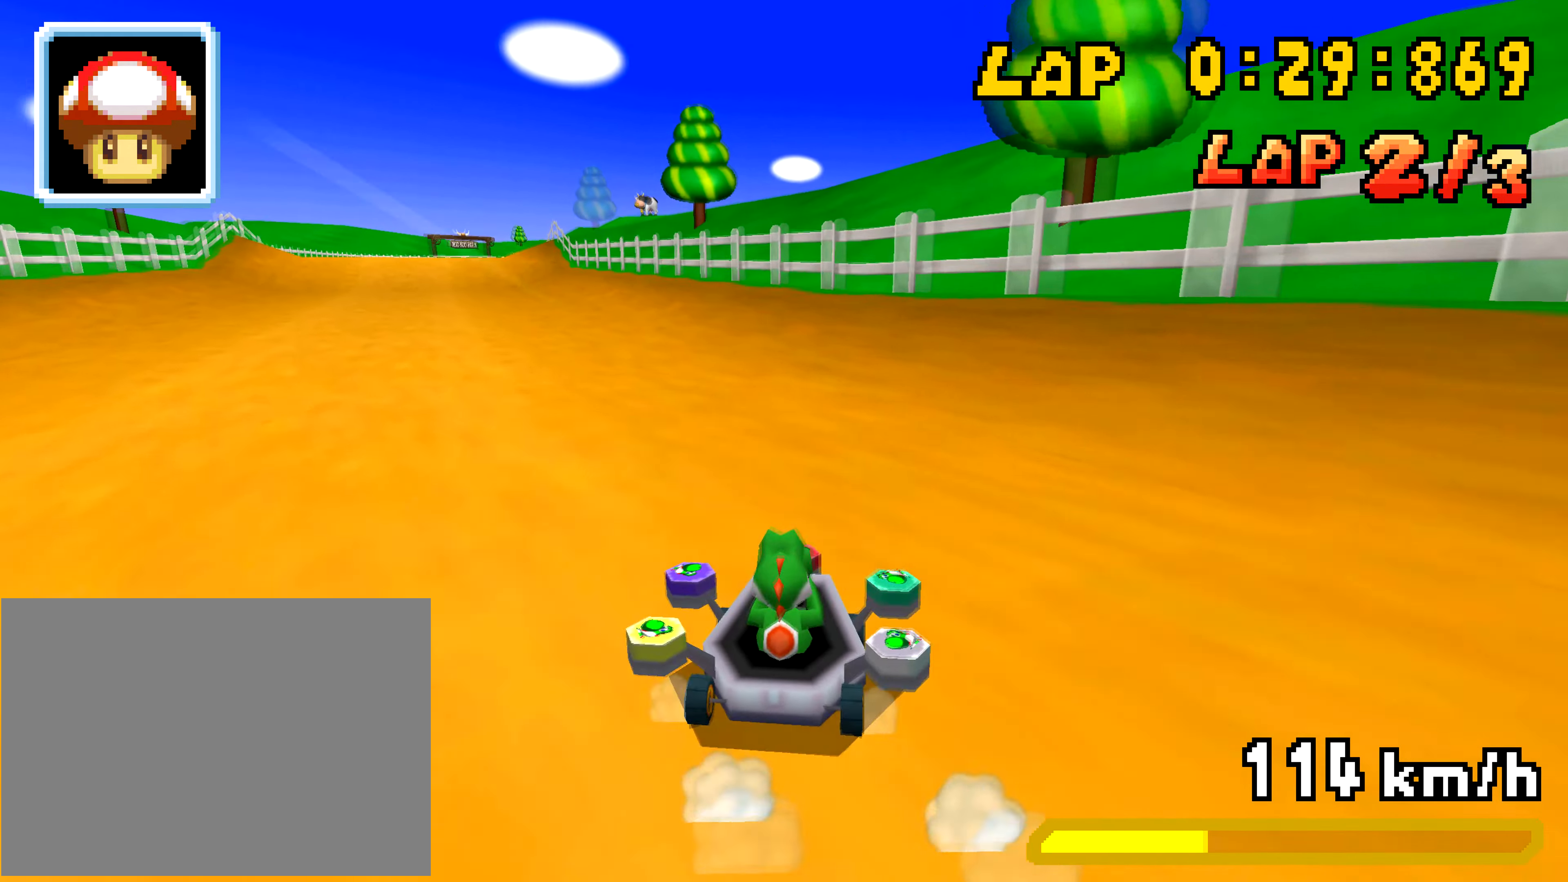
{"buttons": ["A", "R1", "DPAD_LEFT"], "events": [[134, "DPAD_RIGHT", "up"], [151, "DPAD_LEFT", "down"], [301, "DPAD_LEFT", "up"], [317, "DPAD_RIGHT", "down"], [468, "DPAD_RIGHT", "up"], [484, "DPAD_LEFT", "down"]]}
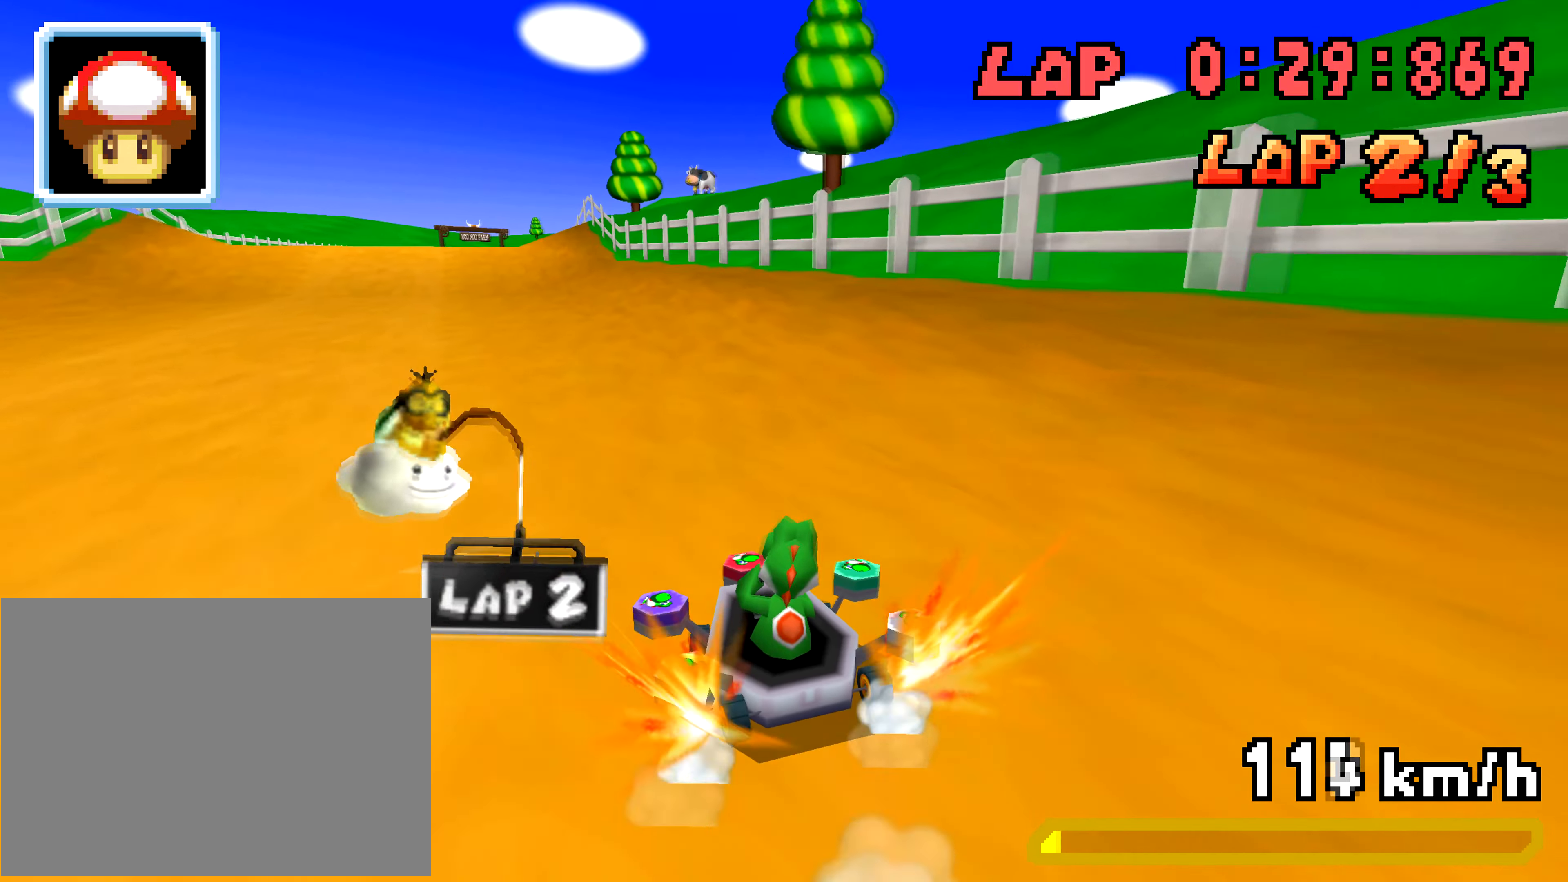
{"buttons": ["A", "R1", "DPAD_LEFT"], "events": [[33, "R1", "up"], [50, "DPAD_LEFT", "up"], [67, "DPAD_RIGHT", "down"], [100, "R1", "down"], [334, "DPAD_RIGHT", "up"], [350, "DPAD_LEFT", "down"]]}
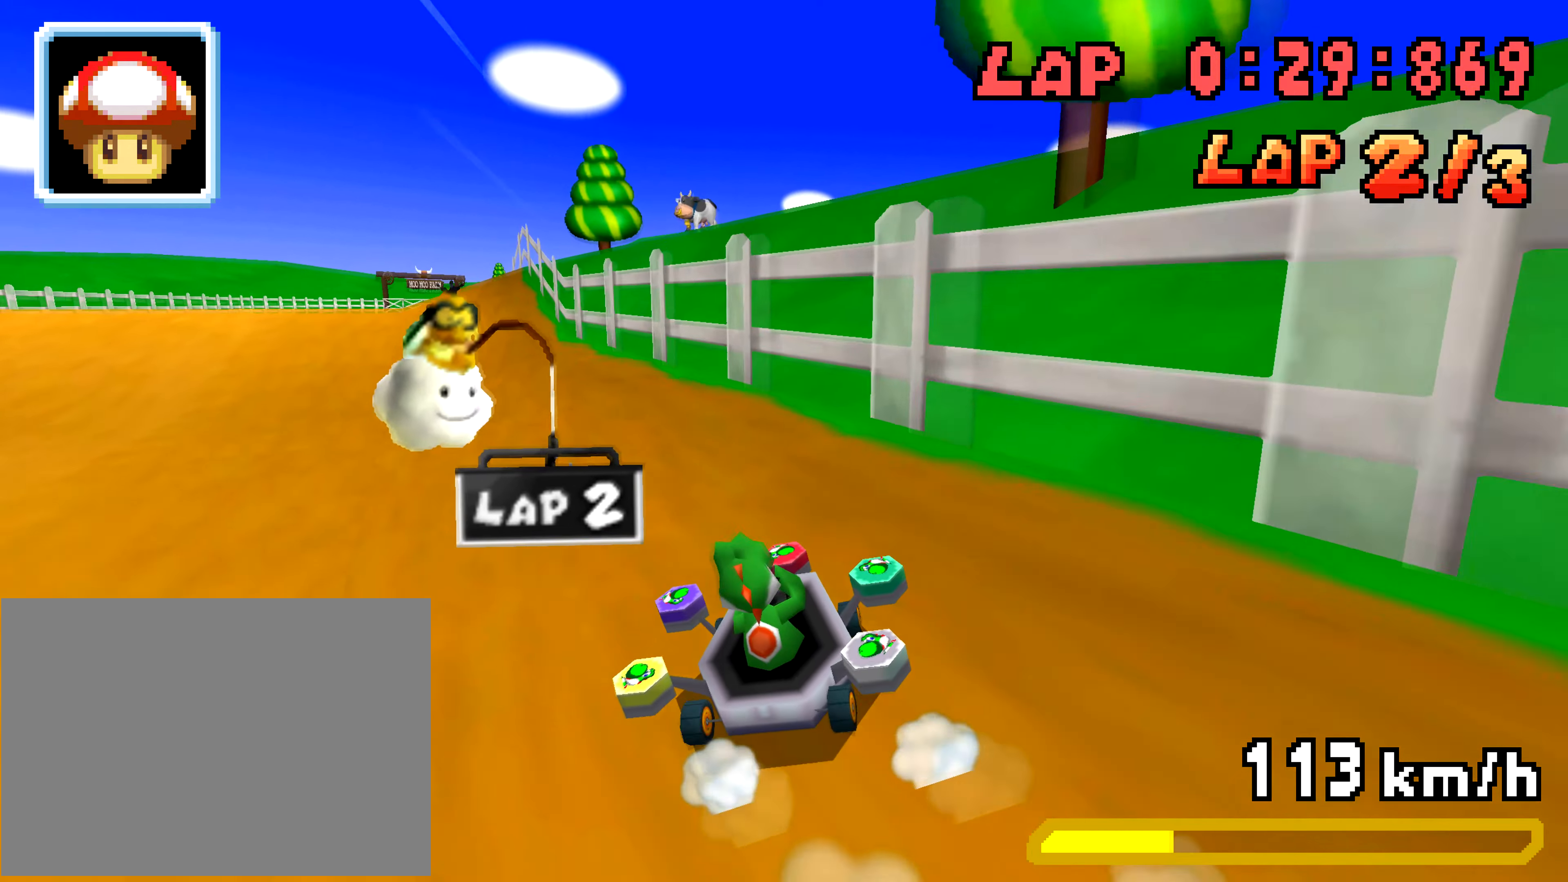
{"buttons": ["A"], "events": [[34, "DPAD_LEFT", "up"], [34, "DPAD_RIGHT", "down"], [217, "DPAD_LEFT", "down"], [217, "DPAD_RIGHT", "up"], [400, "DPAD_LEFT", "up"], [417, "DPAD_RIGHT", "down"], [467, "DPAD_RIGHT", "up"], [484, "R1", "up"]]}
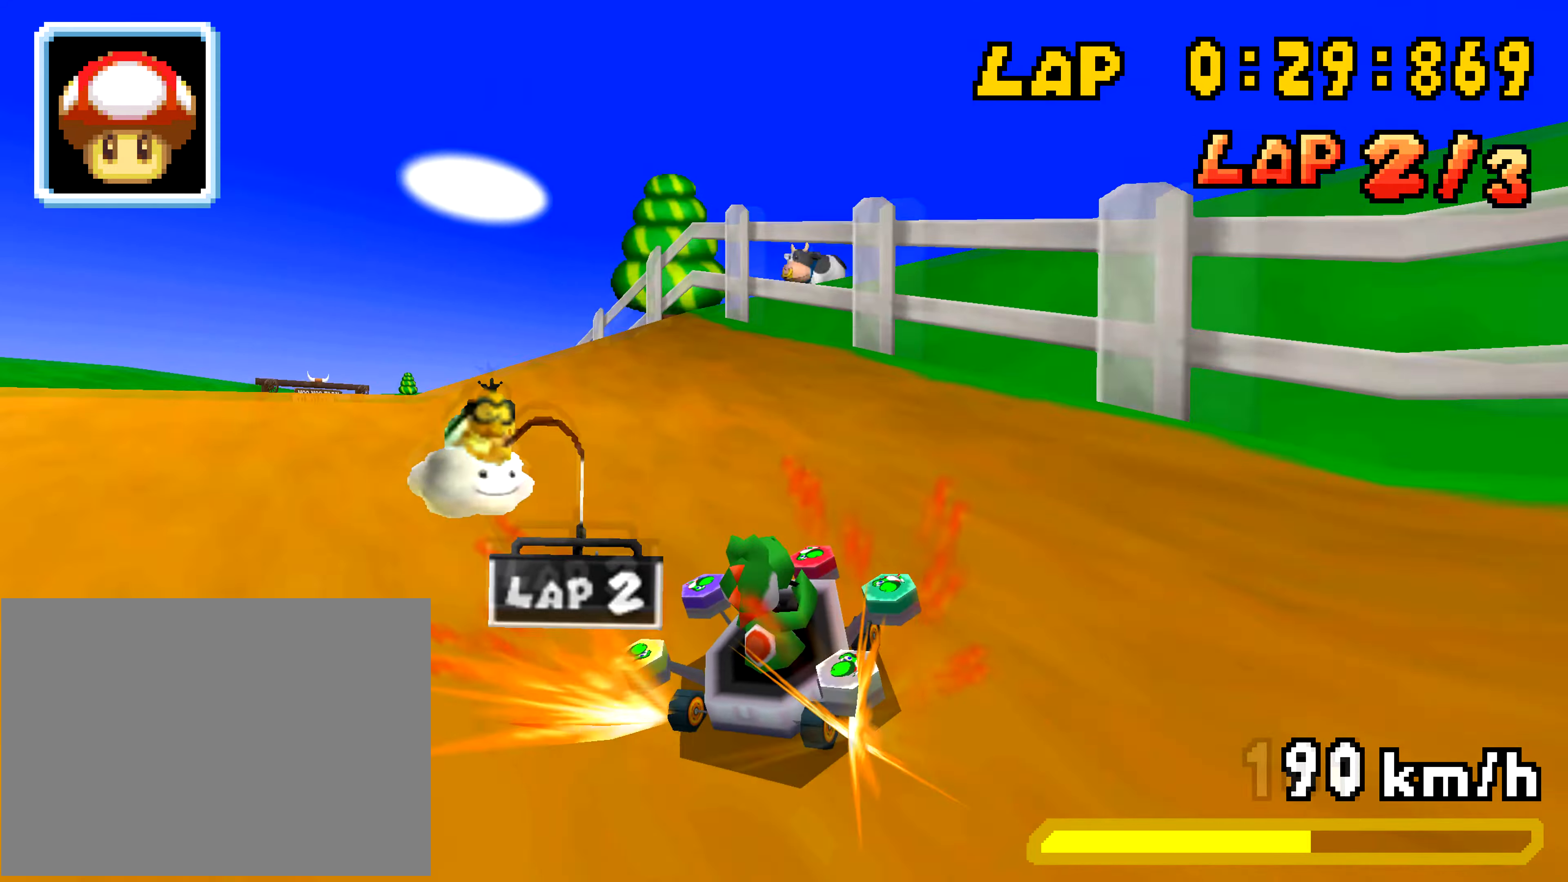
{"buttons": ["A"], "events": [[50, "DPAD_LEFT", "down"], [100, "R1", "down"], [417, "R1", "up"], [434, "DPAD_LEFT", "up"]]}
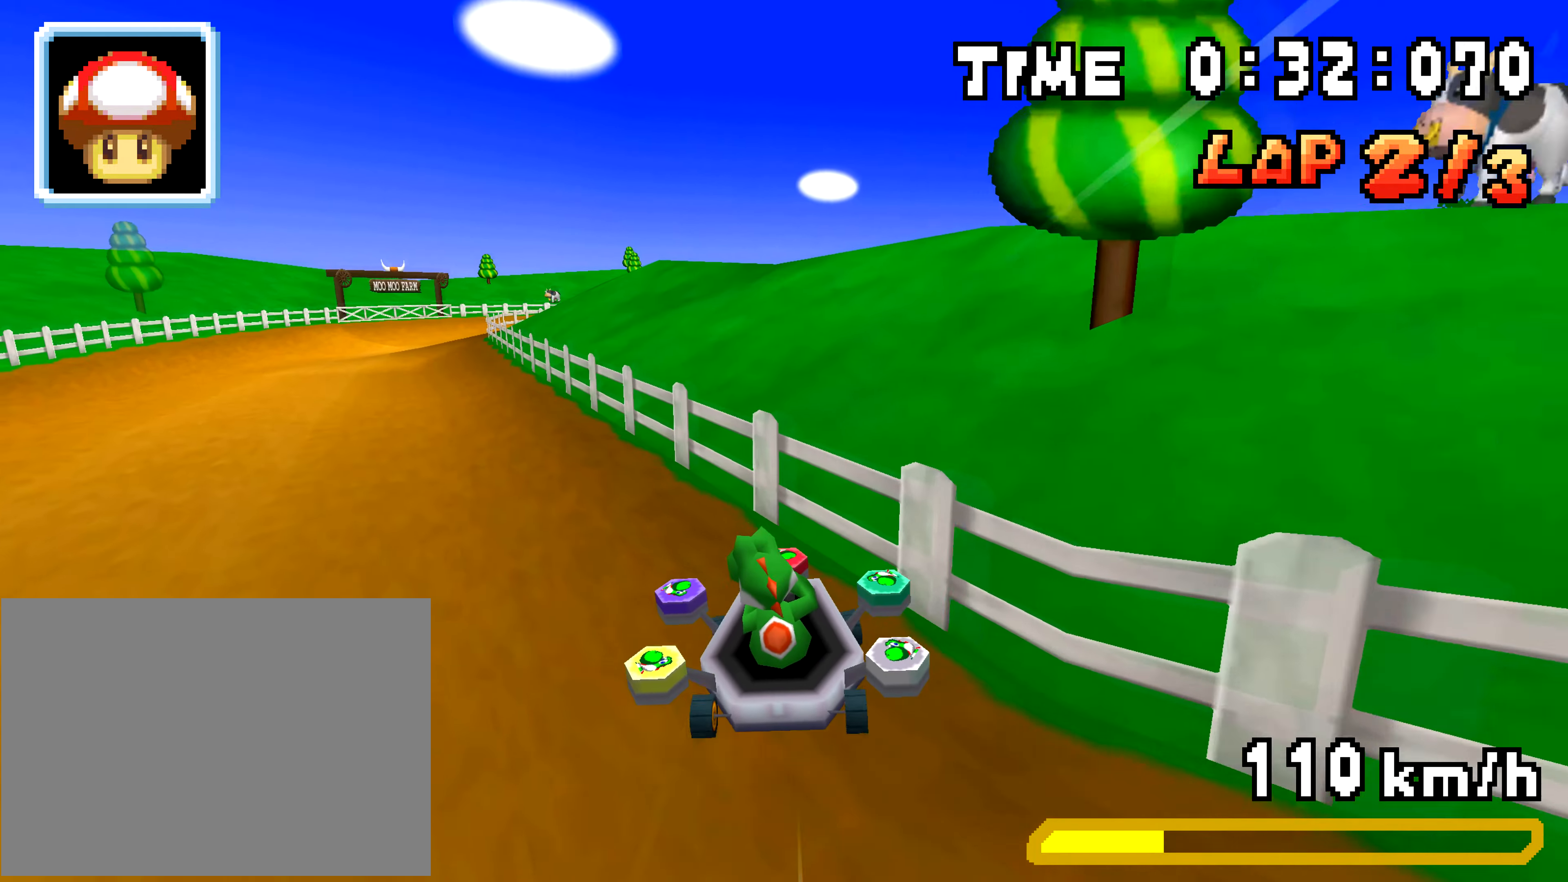
{"buttons": ["A", "R1"], "events": [[433, "R1", "down"]]}
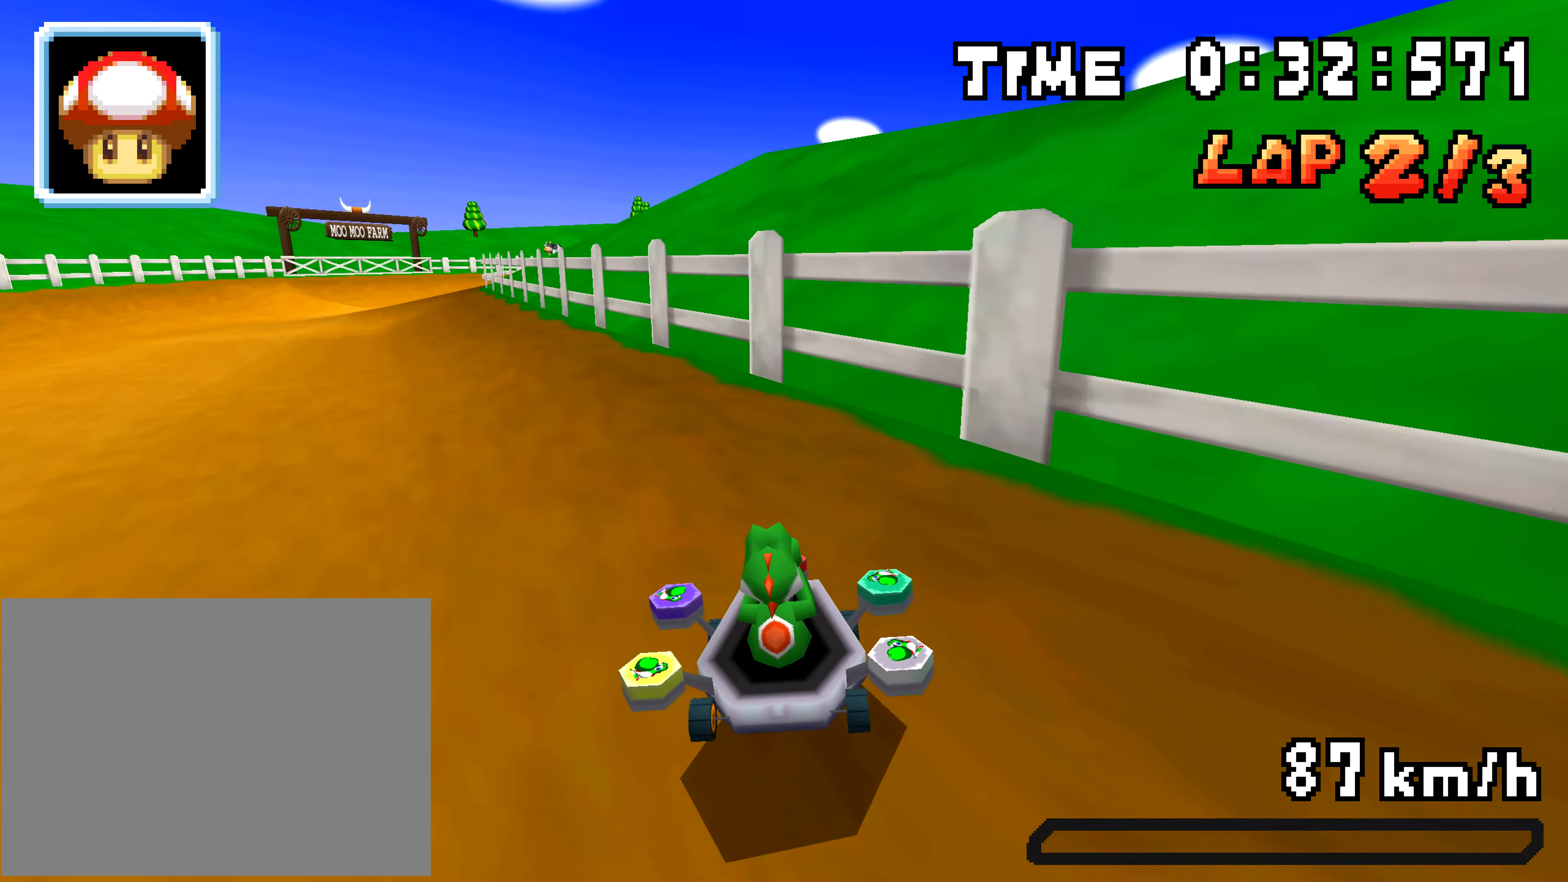
{"buttons": ["A", "R1", "DPAD_RIGHT"], "events": [[100, "DPAD_RIGHT", "down"], [200, "DPAD_RIGHT", "up"], [217, "DPAD_LEFT", "down"], [384, "DPAD_LEFT", "up"], [401, "DPAD_RIGHT", "down"]]}
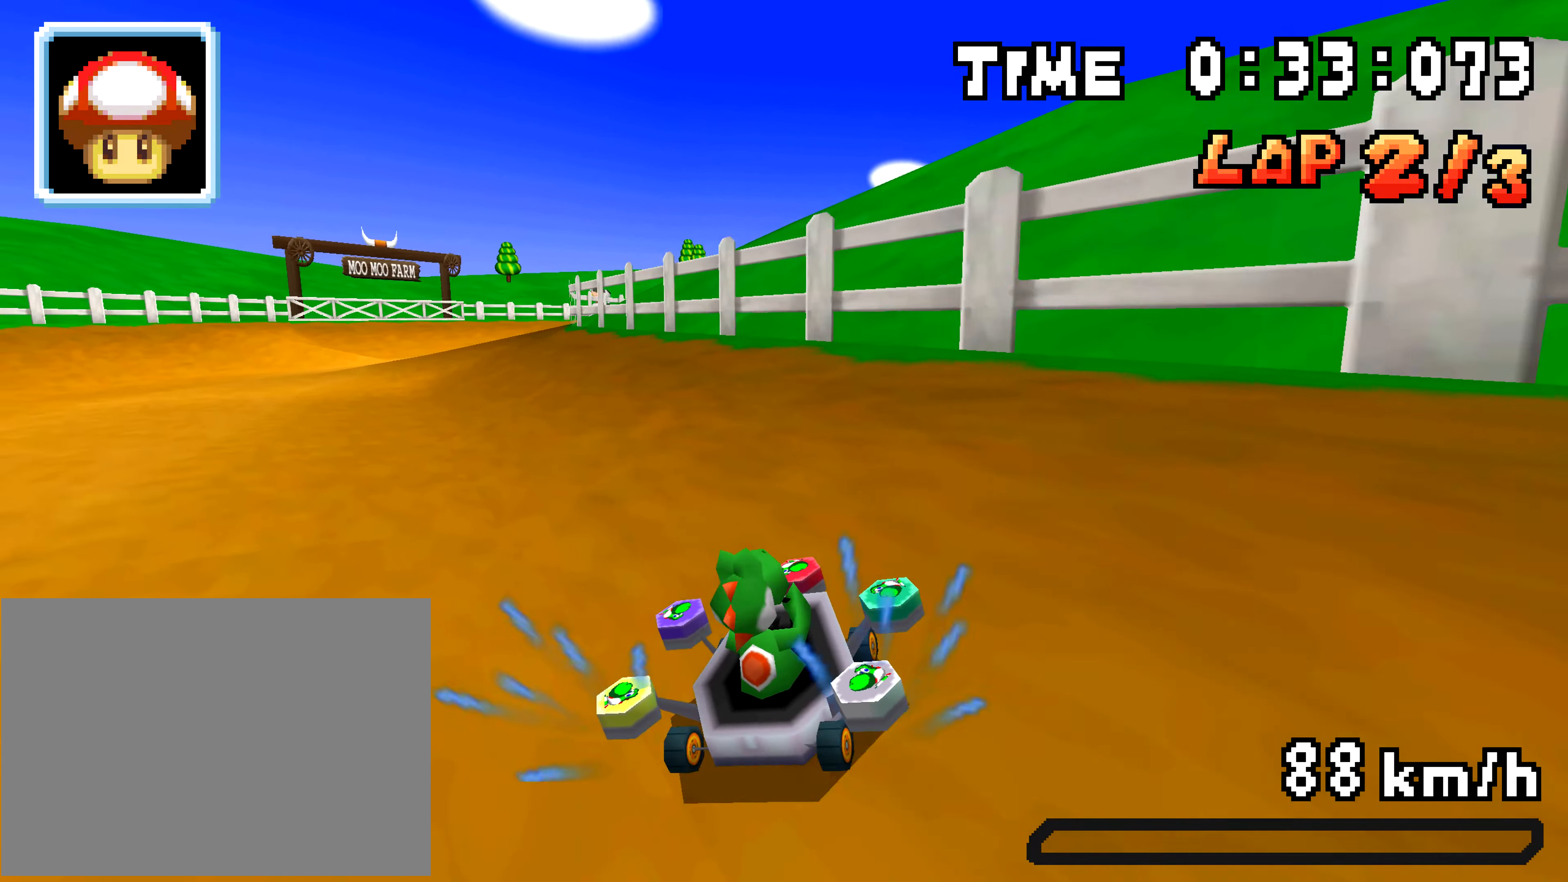
{"buttons": ["A", "R1"], "events": [[50, "DPAD_RIGHT", "up"], [66, "DPAD_LEFT", "down"], [217, "DPAD_LEFT", "up"], [233, "DPAD_RIGHT", "down"], [283, "DPAD_RIGHT", "up"]]}
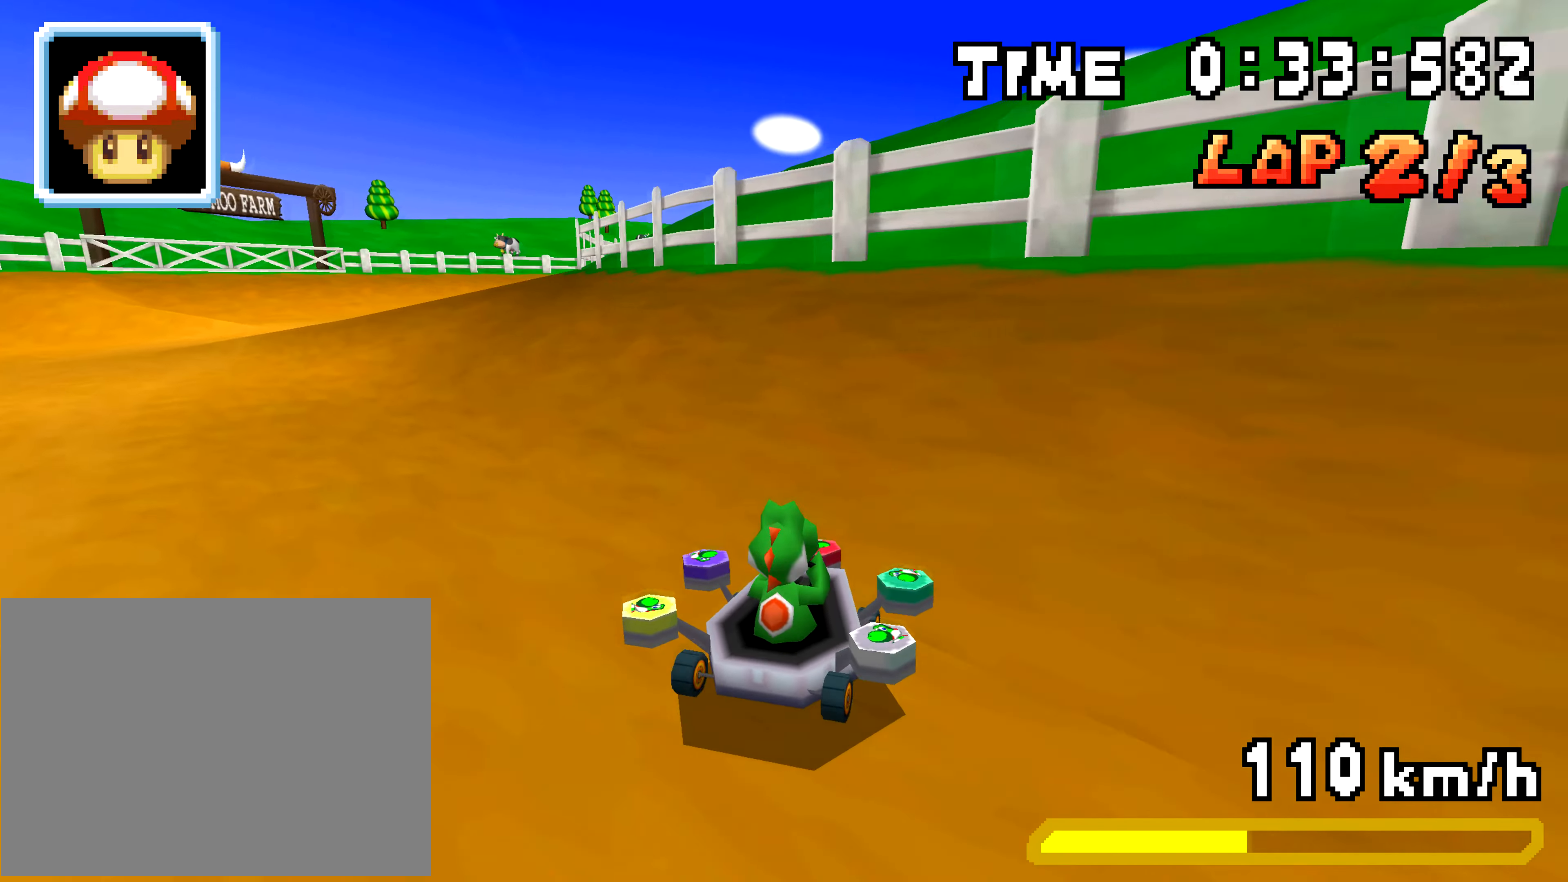
{"buttons": ["A", "R1", "DPAD_LEFT"], "events": [[17, "DPAD_RIGHT", "down"], [67, "DPAD_RIGHT", "up"], [84, "DPAD_LEFT", "down"], [250, "DPAD_LEFT", "up"], [250, "DPAD_RIGHT", "down"], [417, "DPAD_RIGHT", "up"], [434, "DPAD_LEFT", "down"]]}
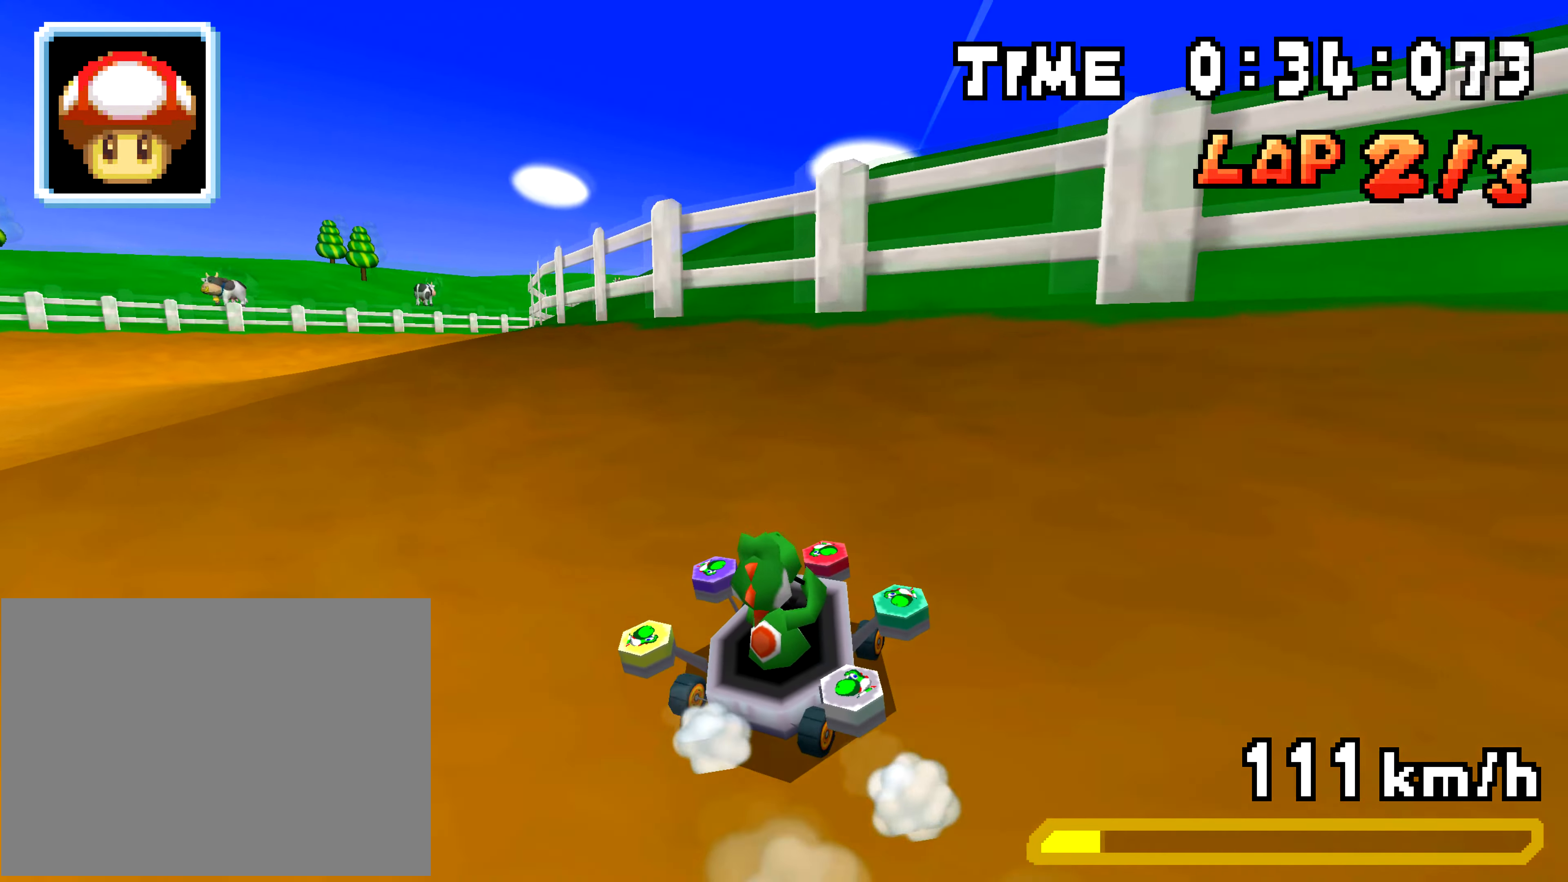
{"buttons": ["A", "R1", "DPAD_RIGHT"], "events": [[83, "DPAD_LEFT", "up"], [116, "DPAD_RIGHT", "down"], [167, "DPAD_RIGHT", "up"], [200, "R1", "up"], [283, "R1", "down"], [500, "DPAD_RIGHT", "down"]]}
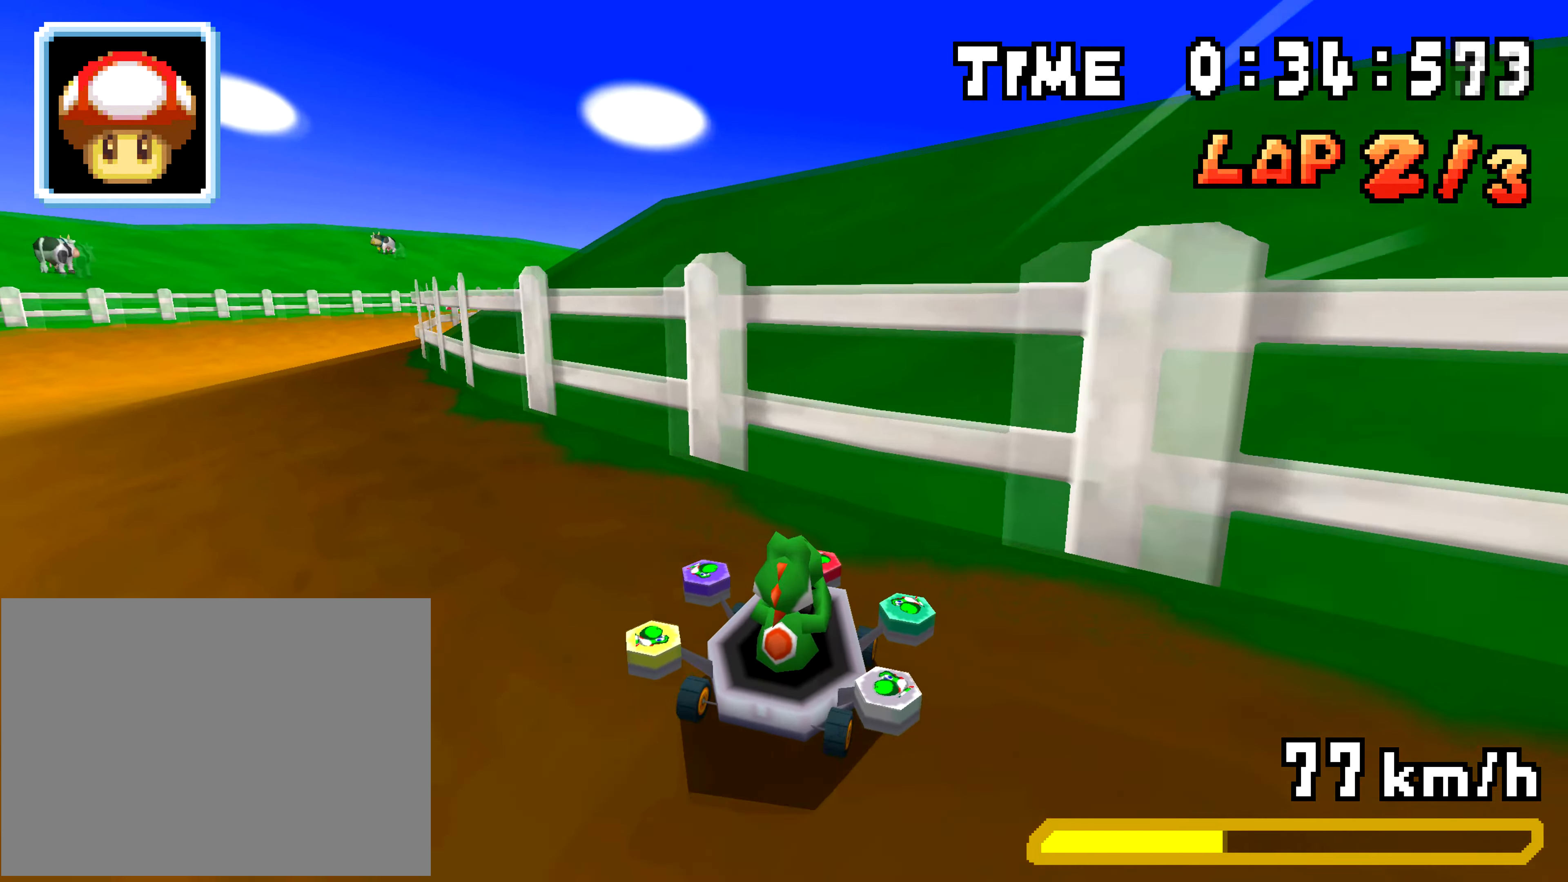
{"buttons": ["A", "R1", "DPAD_LEFT"], "events": [[84, "DPAD_RIGHT", "up"], [100, "DPAD_LEFT", "down"], [250, "DPAD_LEFT", "up"], [267, "DPAD_RIGHT", "down"], [434, "DPAD_RIGHT", "up"], [451, "DPAD_LEFT", "down"]]}
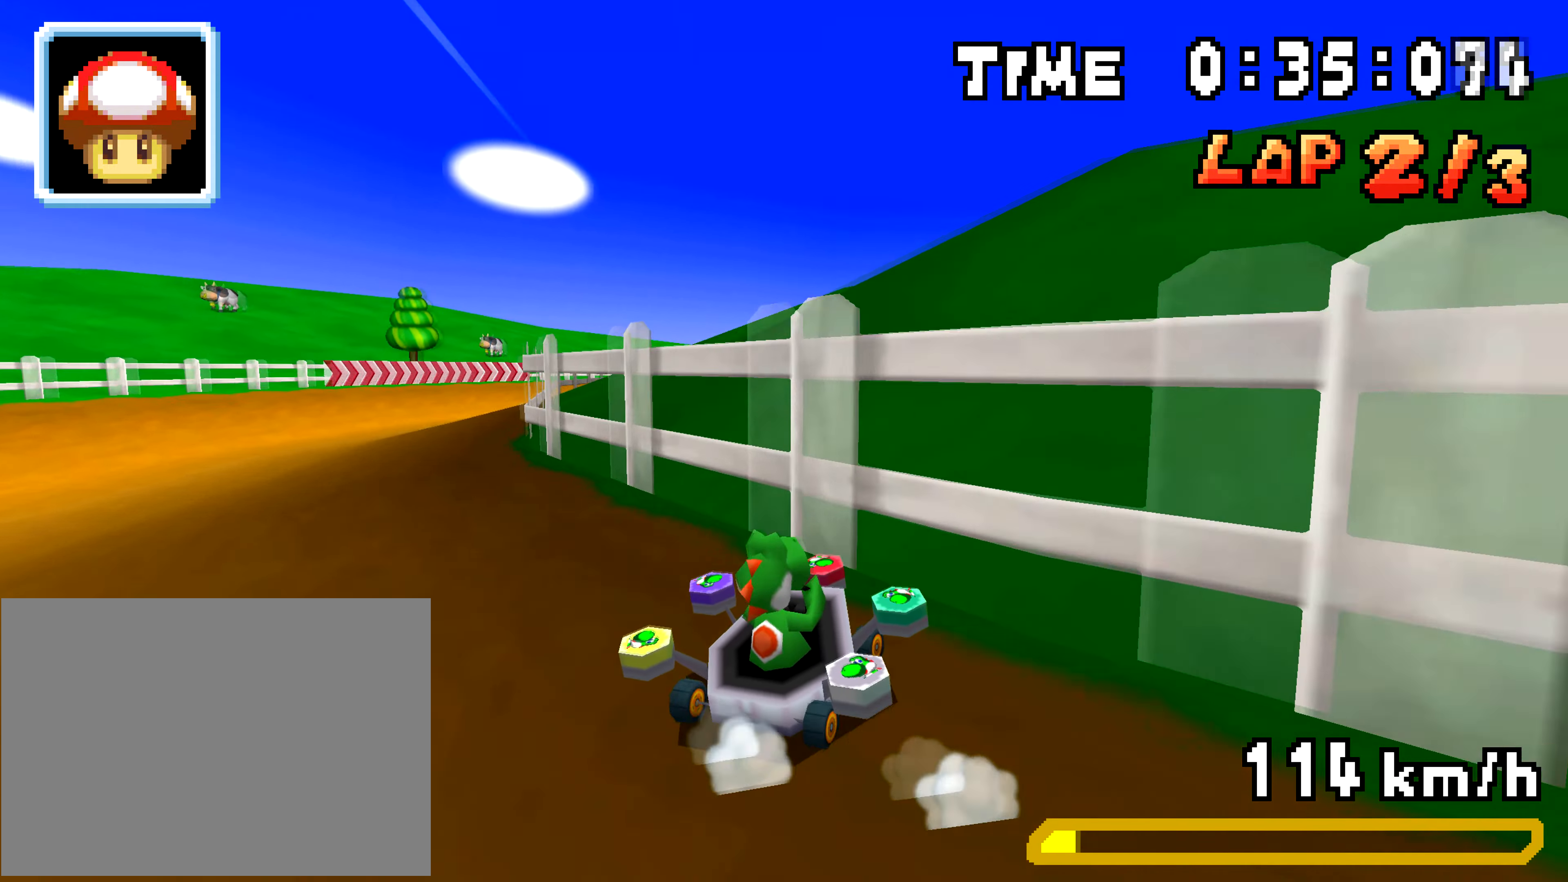
{"buttons": ["A", "R1", "DPAD_RIGHT"], "events": [[100, "DPAD_LEFT", "up"], [116, "DPAD_RIGHT", "down"], [167, "DPAD_RIGHT", "up"], [433, "DPAD_RIGHT", "down"]]}
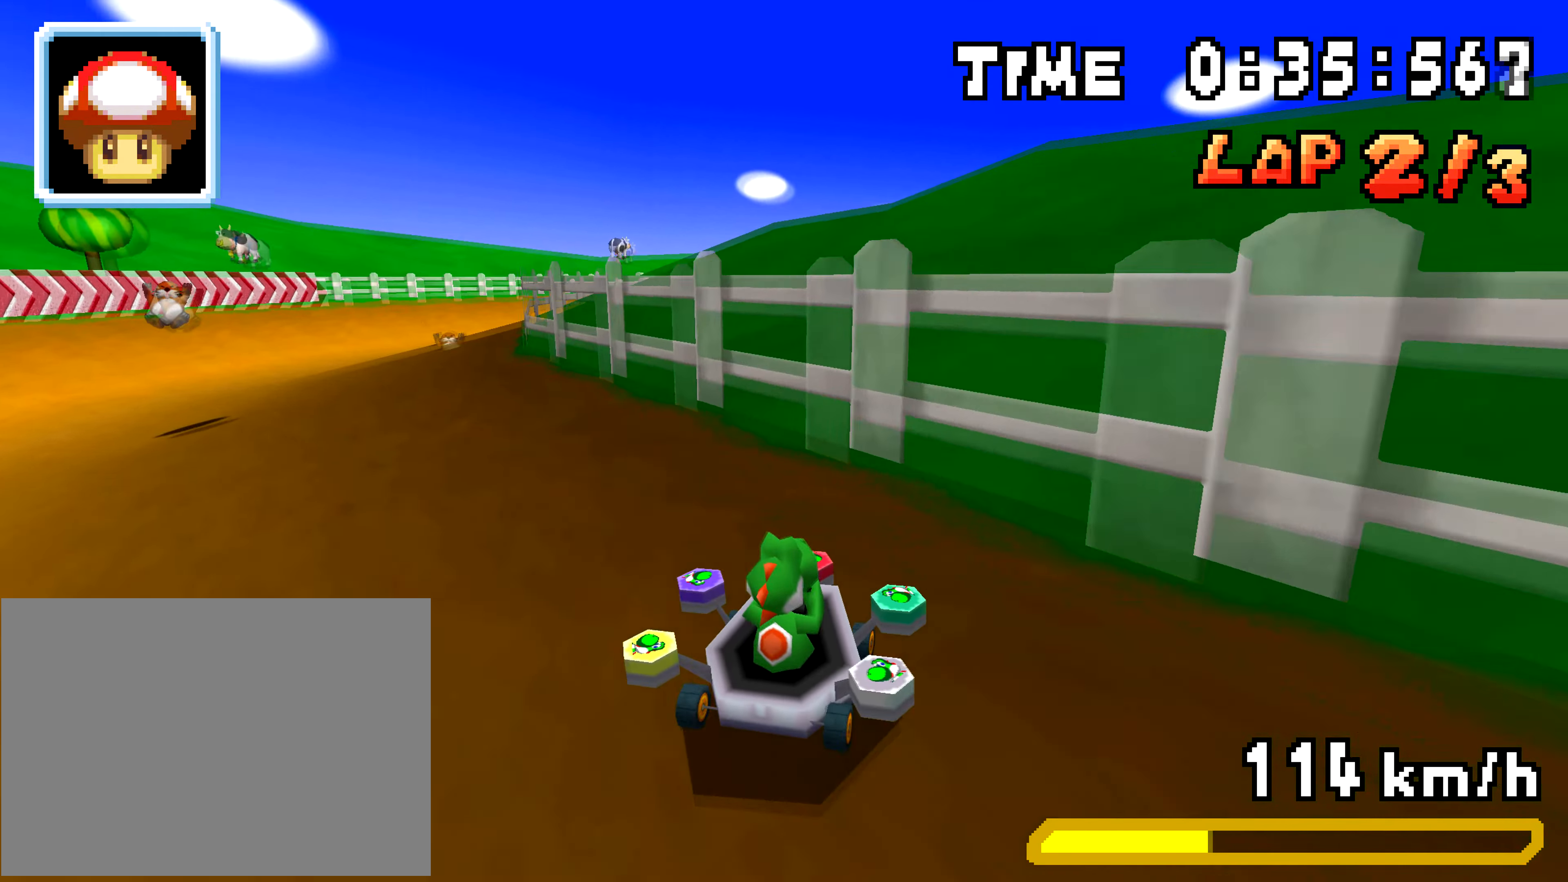
{"buttons": ["A", "R1", "DPAD_LEFT"], "events": [[34, "DPAD_RIGHT", "up"], [50, "DPAD_LEFT", "down"], [234, "DPAD_LEFT", "up"], [250, "DPAD_RIGHT", "down"], [401, "DPAD_RIGHT", "up"], [417, "DPAD_LEFT", "down"]]}
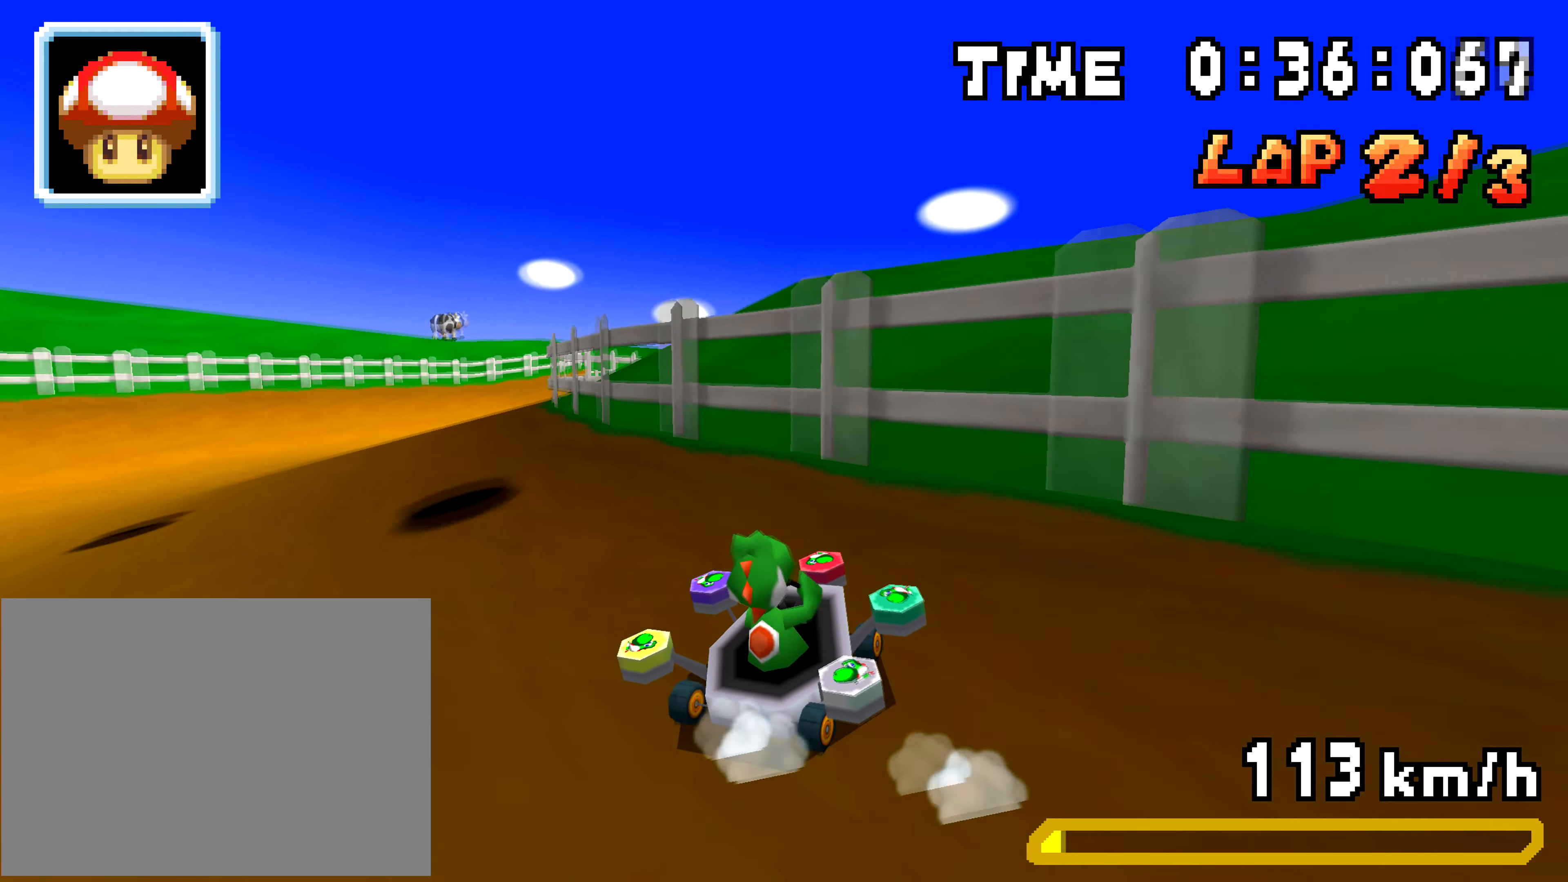
{"buttons": ["A", "R1", "DPAD_LEFT"], "events": [[66, "DPAD_LEFT", "up"], [167, "DPAD_LEFT", "down"]]}
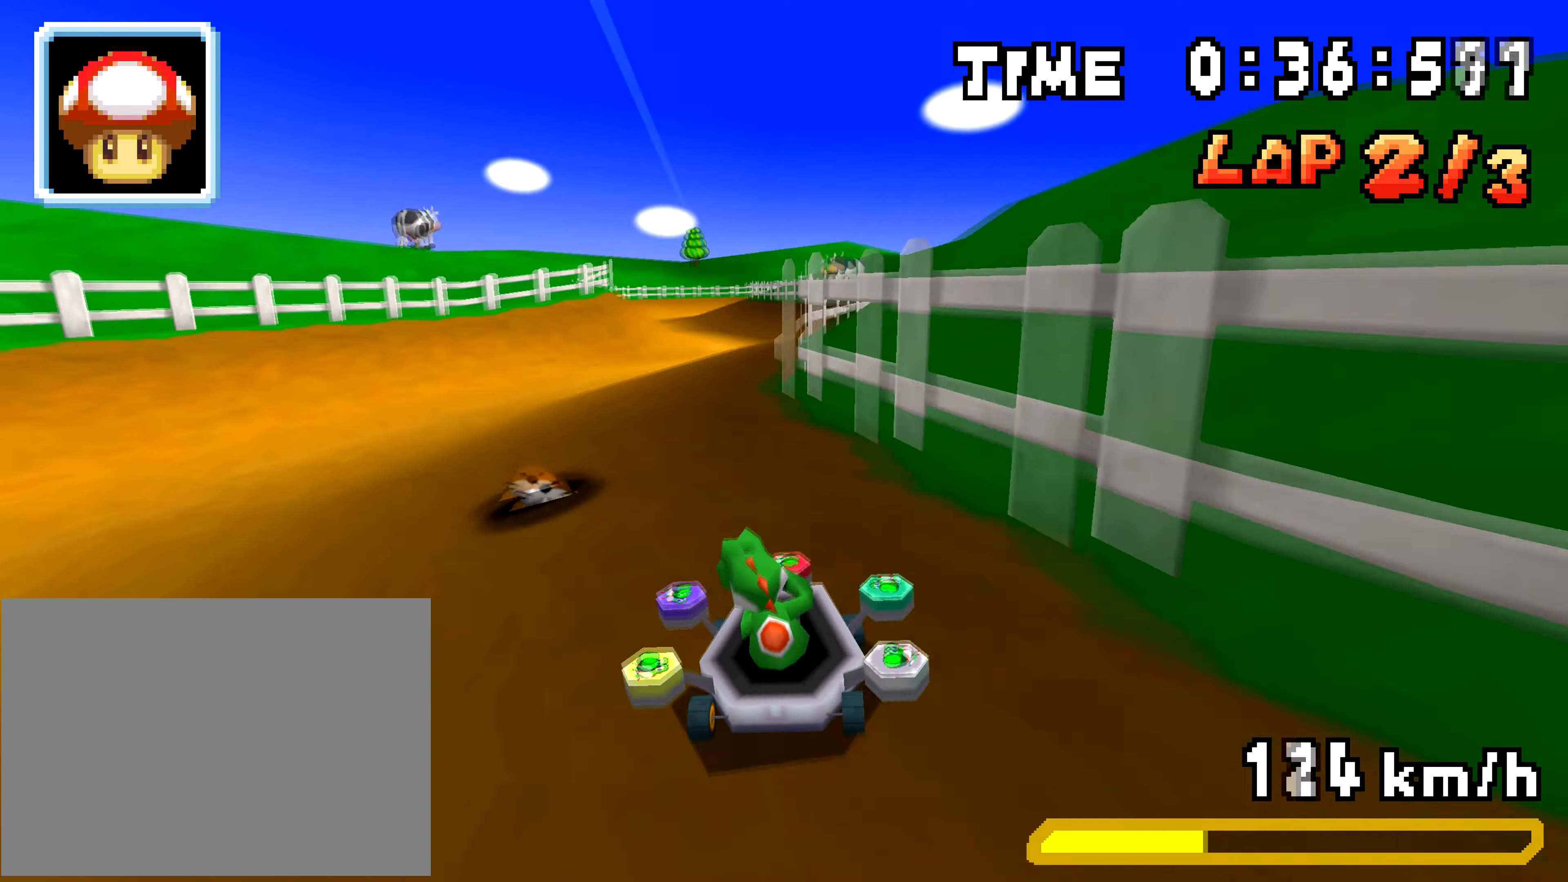
{"buttons": ["A", "R1", "DPAD_RIGHT"], "events": [[17, "DPAD_LEFT", "up"], [51, "DPAD_RIGHT", "down"], [184, "DPAD_RIGHT", "up"], [217, "DPAD_LEFT", "down"], [351, "DPAD_LEFT", "up"], [384, "DPAD_RIGHT", "down"]]}
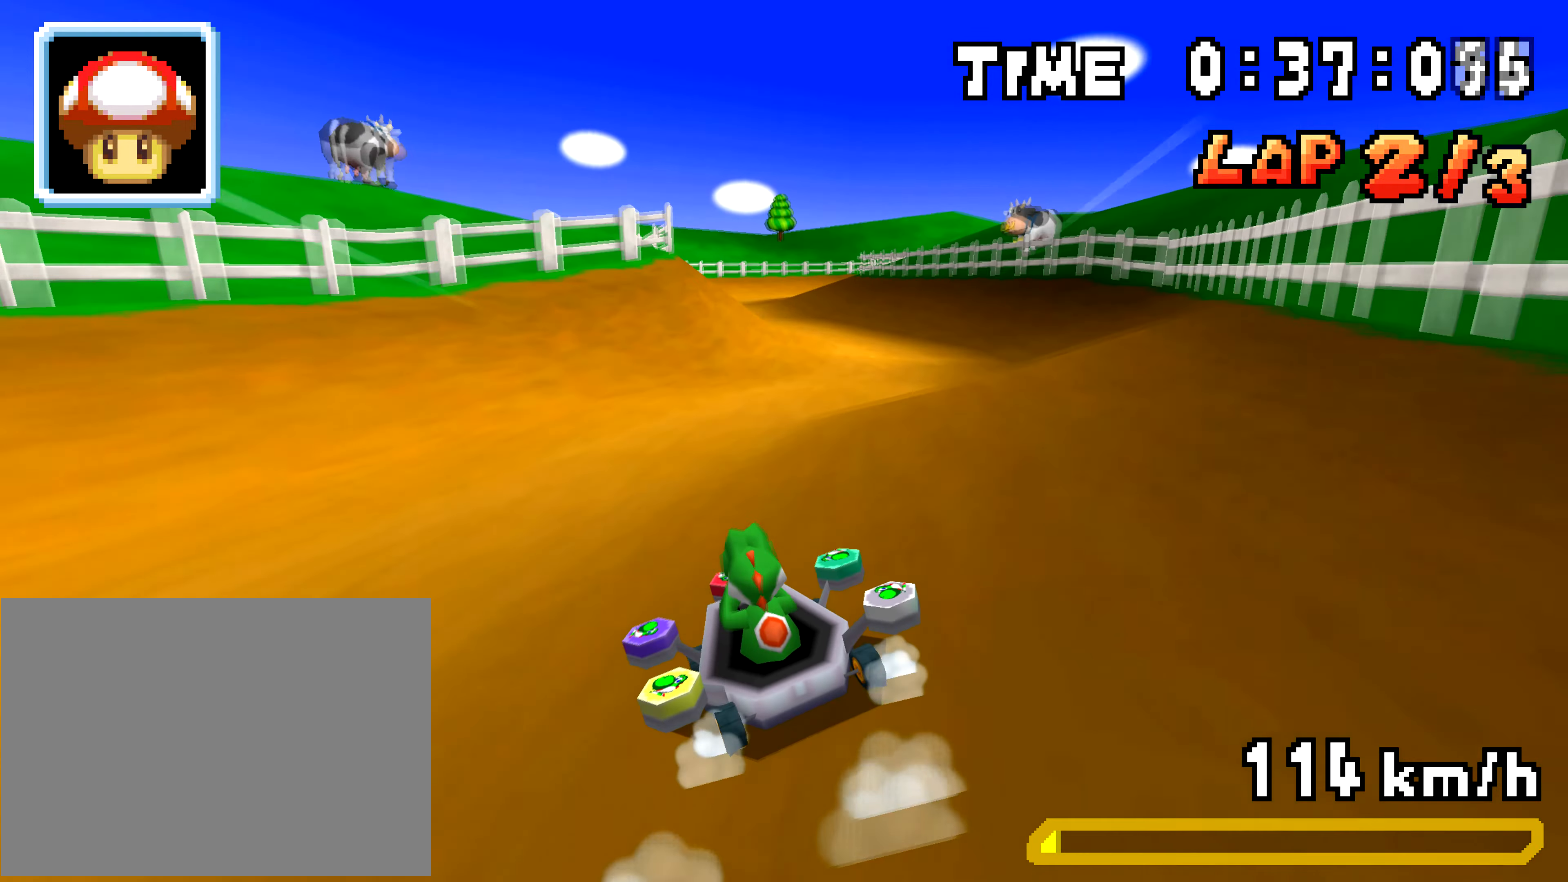
{"buttons": ["A", "R1", "DPAD_RIGHT"], "events": [[33, "DPAD_RIGHT", "up"], [67, "DPAD_LEFT", "down"], [100, "R1", "up"], [150, "DPAD_LEFT", "up"], [150, "R1", "down"], [183, "DPAD_RIGHT", "down"]]}
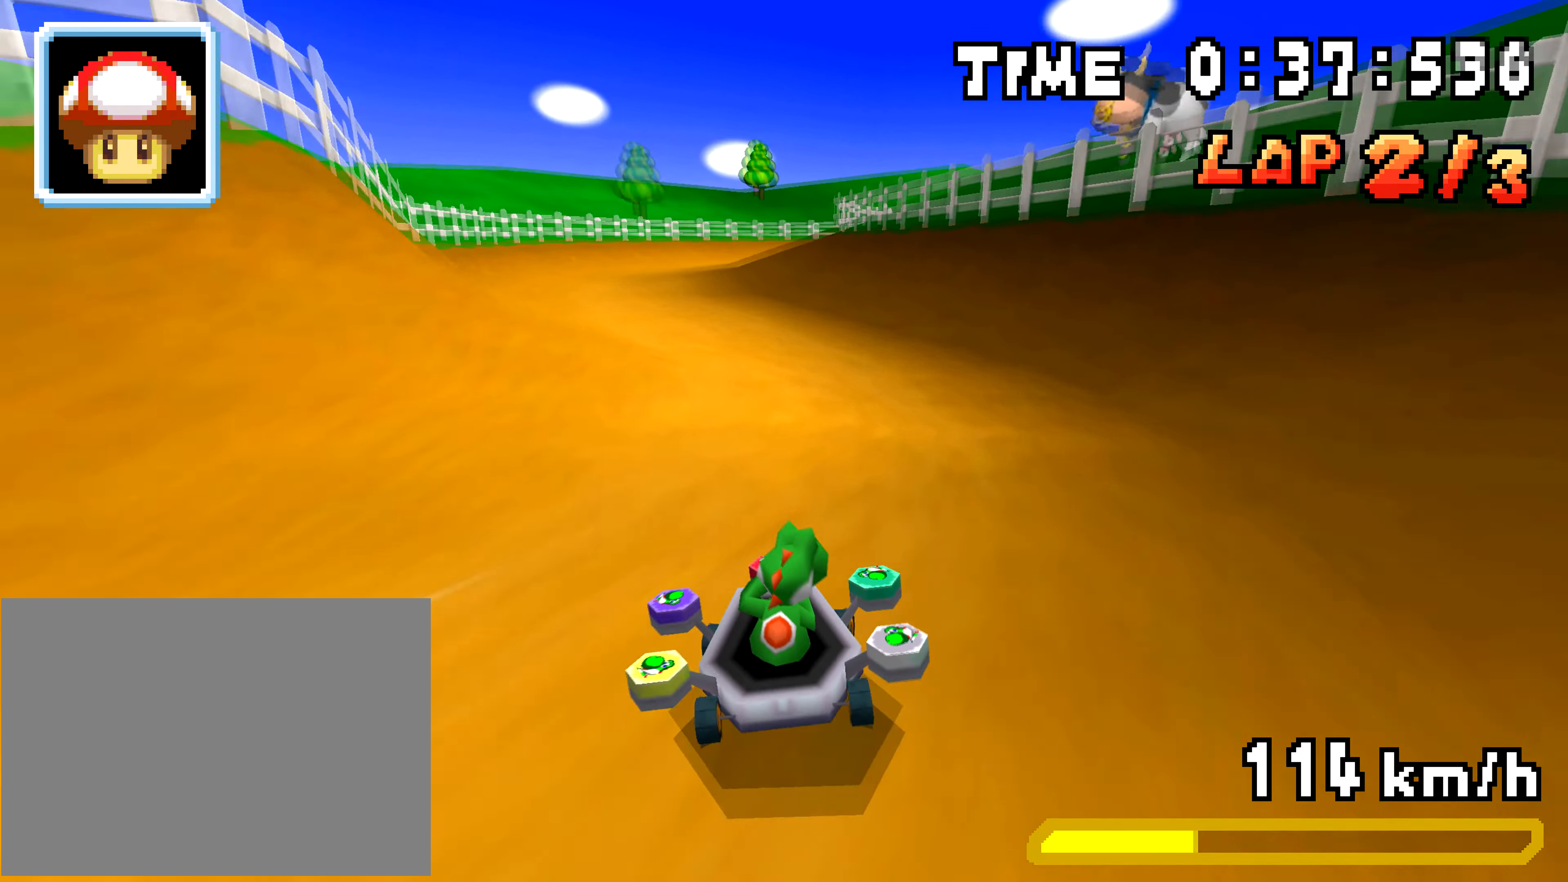
{"buttons": ["A", "R1", "DPAD_LEFT"], "events": [[83, "DPAD_RIGHT", "up"], [100, "DPAD_LEFT", "down"], [267, "DPAD_LEFT", "up"], [283, "DPAD_RIGHT", "down"], [434, "DPAD_LEFT", "down"], [450, "DPAD_RIGHT", "up"]]}
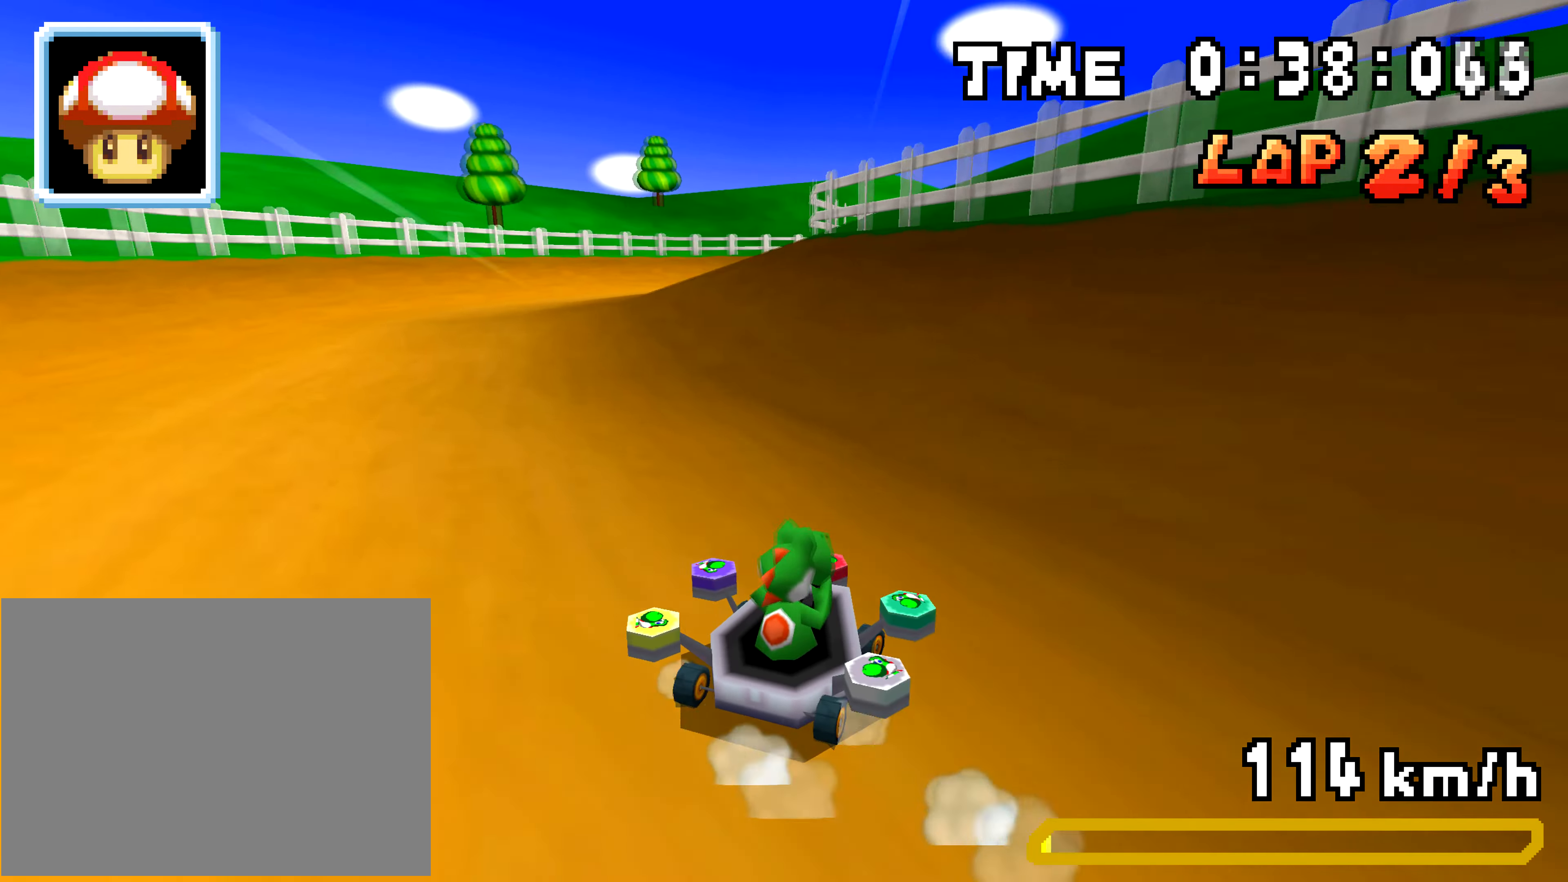
{"buttons": ["A", "R1", "DPAD_LEFT"], "events": [[117, "DPAD_LEFT", "up"], [134, "DPAD_RIGHT", "down"], [451, "DPAD_RIGHT", "up"], [467, "DPAD_LEFT", "down"]]}